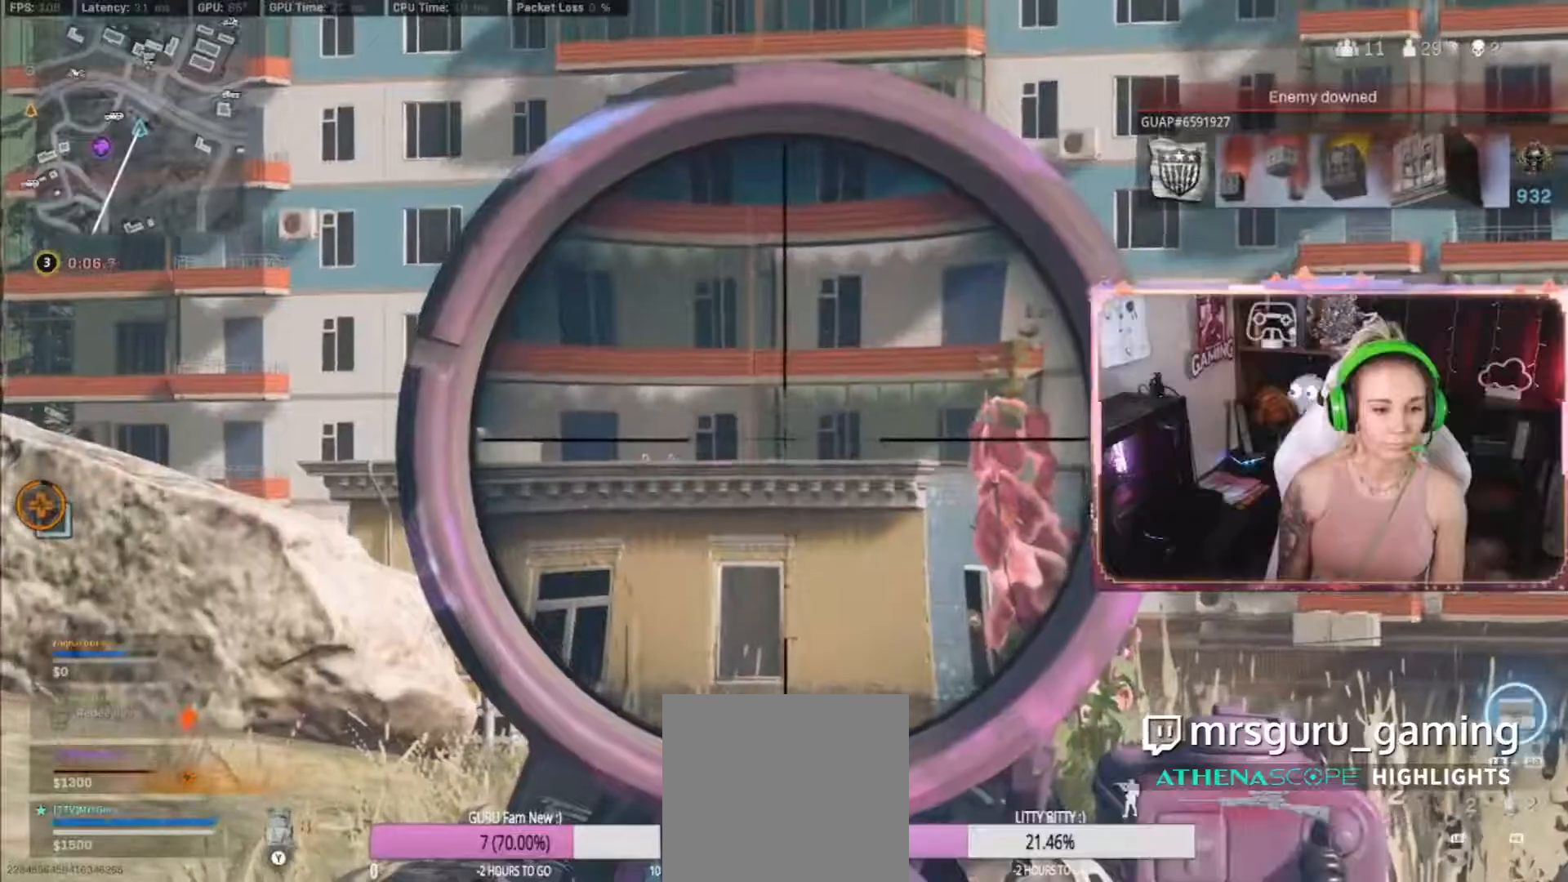
Gameplay with a controller (Xbox layout); each line is a JSON object with the inputs held at the frame after it. "events" lists button and stick changes between this image and that frame as [ms after this image, input, new state], when the widget could be followed in between.
{"buttons": ["L2", "L3"], "left_stick": "down-right", "right_stick": "down-right", "events": [[67, "L3", "down"], [467, "left_stick", "down-right"], [467, "right_stick", "down-right"]]}
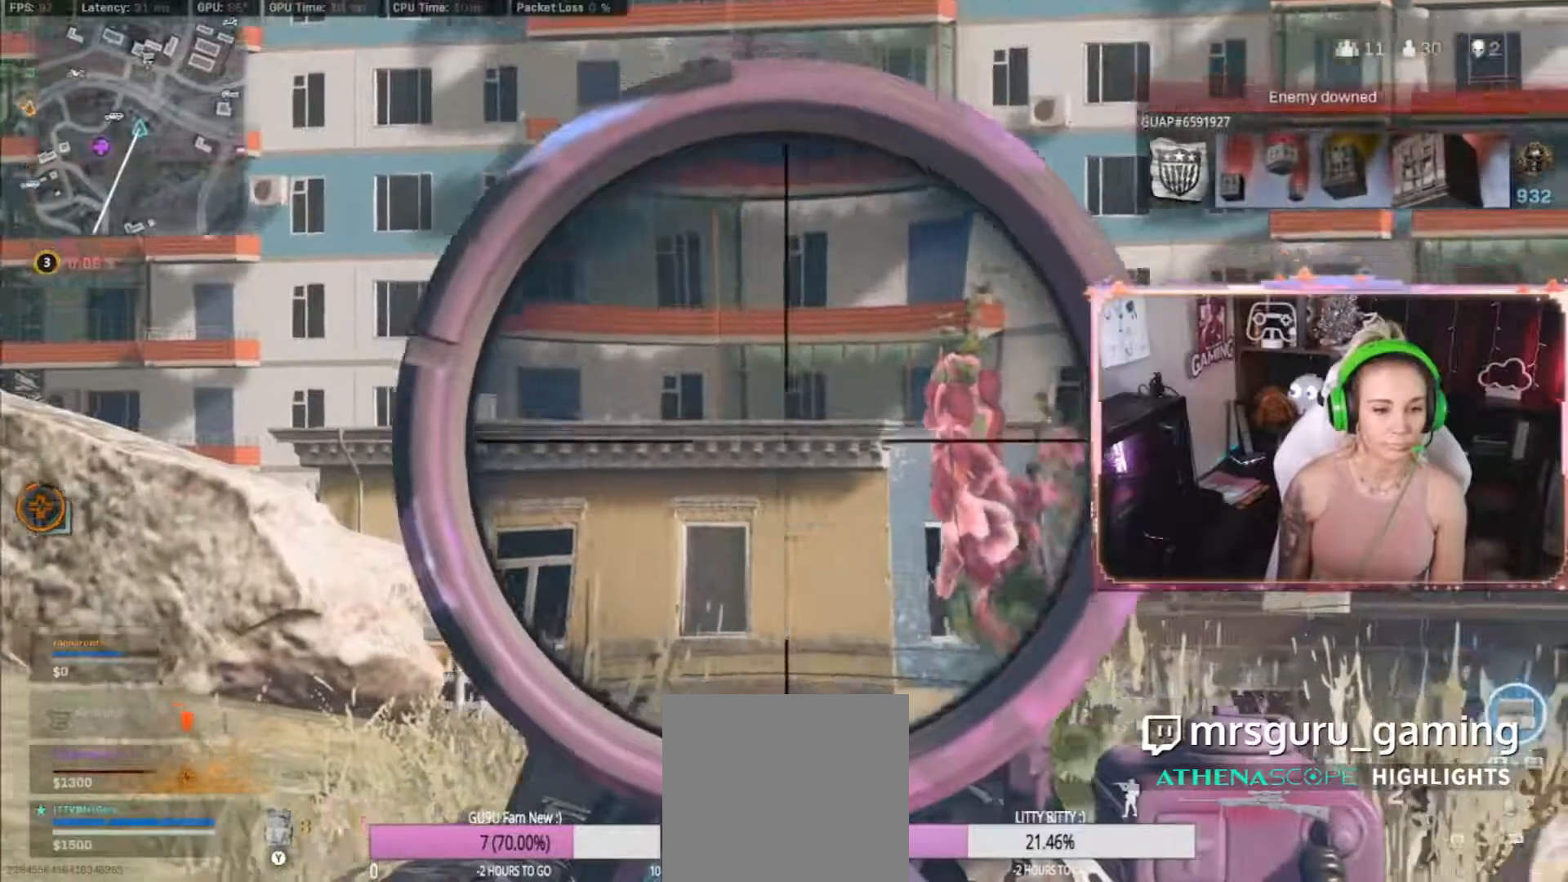
{"buttons": ["L2", "L3"], "left_stick": "down-left", "right_stick": "center", "events": [[300, "left_stick", "down"], [483, "left_stick", "down-left"], [483, "right_stick", "center"]]}
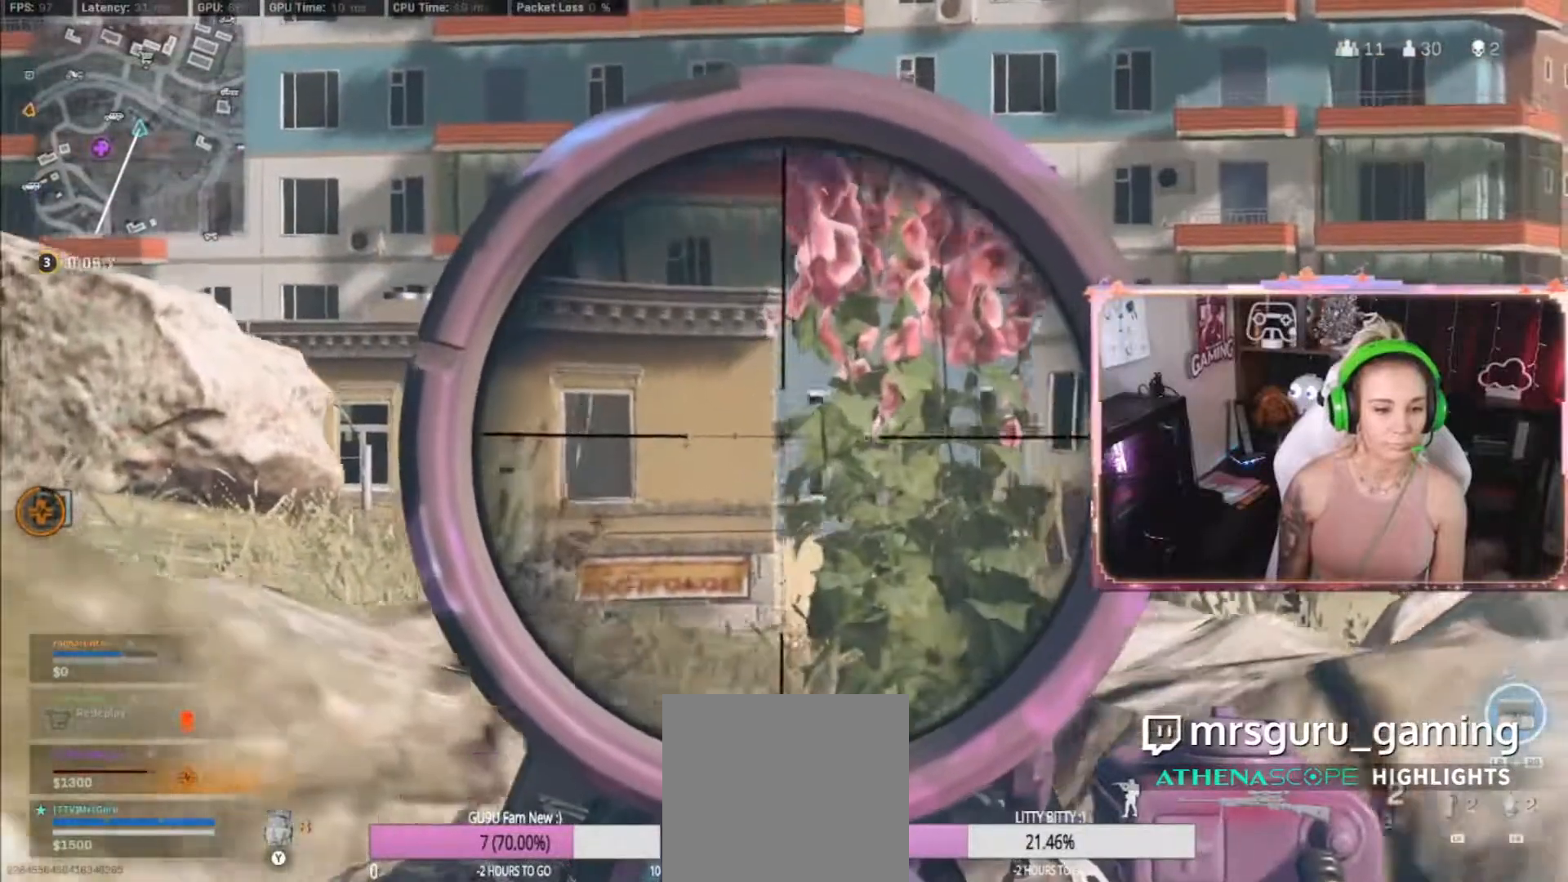
{"buttons": ["L2", "L3"], "left_stick": "center", "right_stick": "center", "events": [[500, "left_stick", "center"]]}
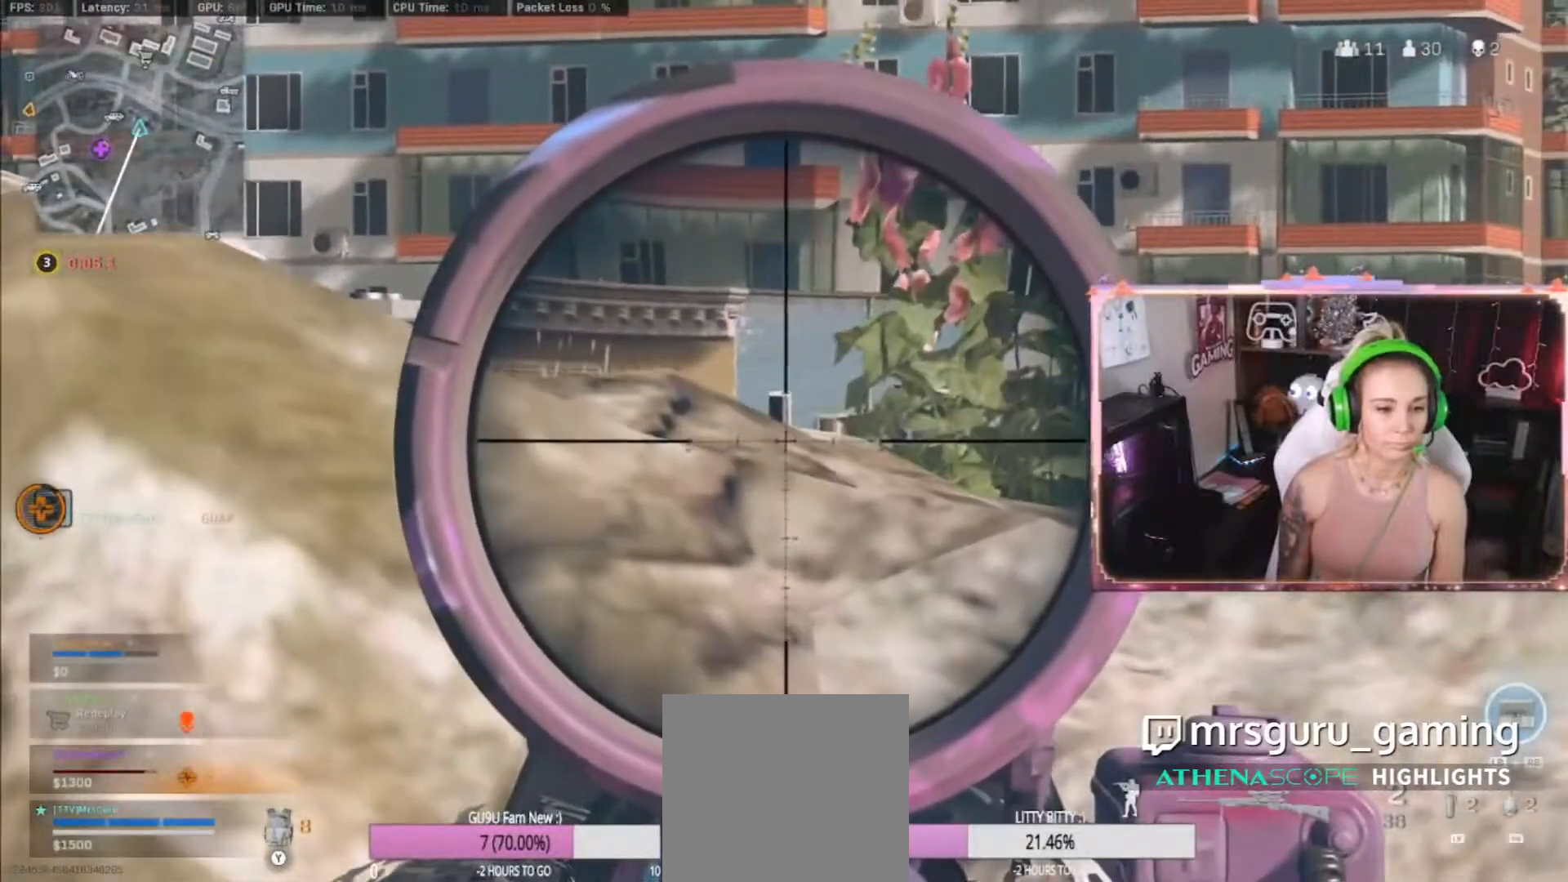
{"buttons": ["L2", "L3"], "left_stick": "center", "right_stick": "center", "events": []}
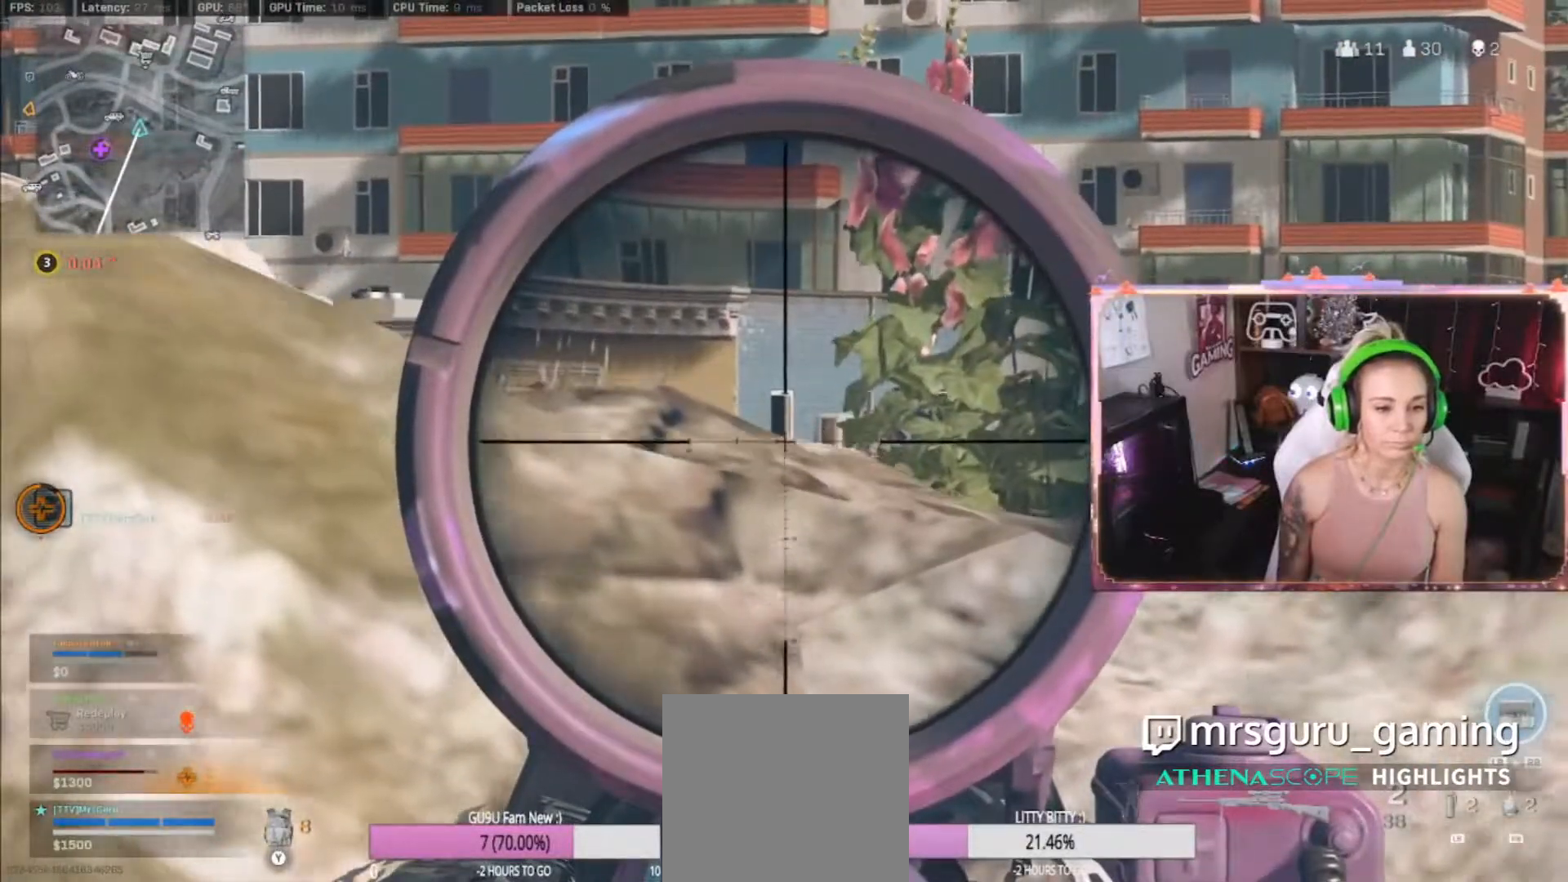
{"buttons": ["L2", "L3"], "left_stick": "center", "right_stick": "center", "events": [[33, "left_stick", "up-right"], [233, "left_stick", "center"]]}
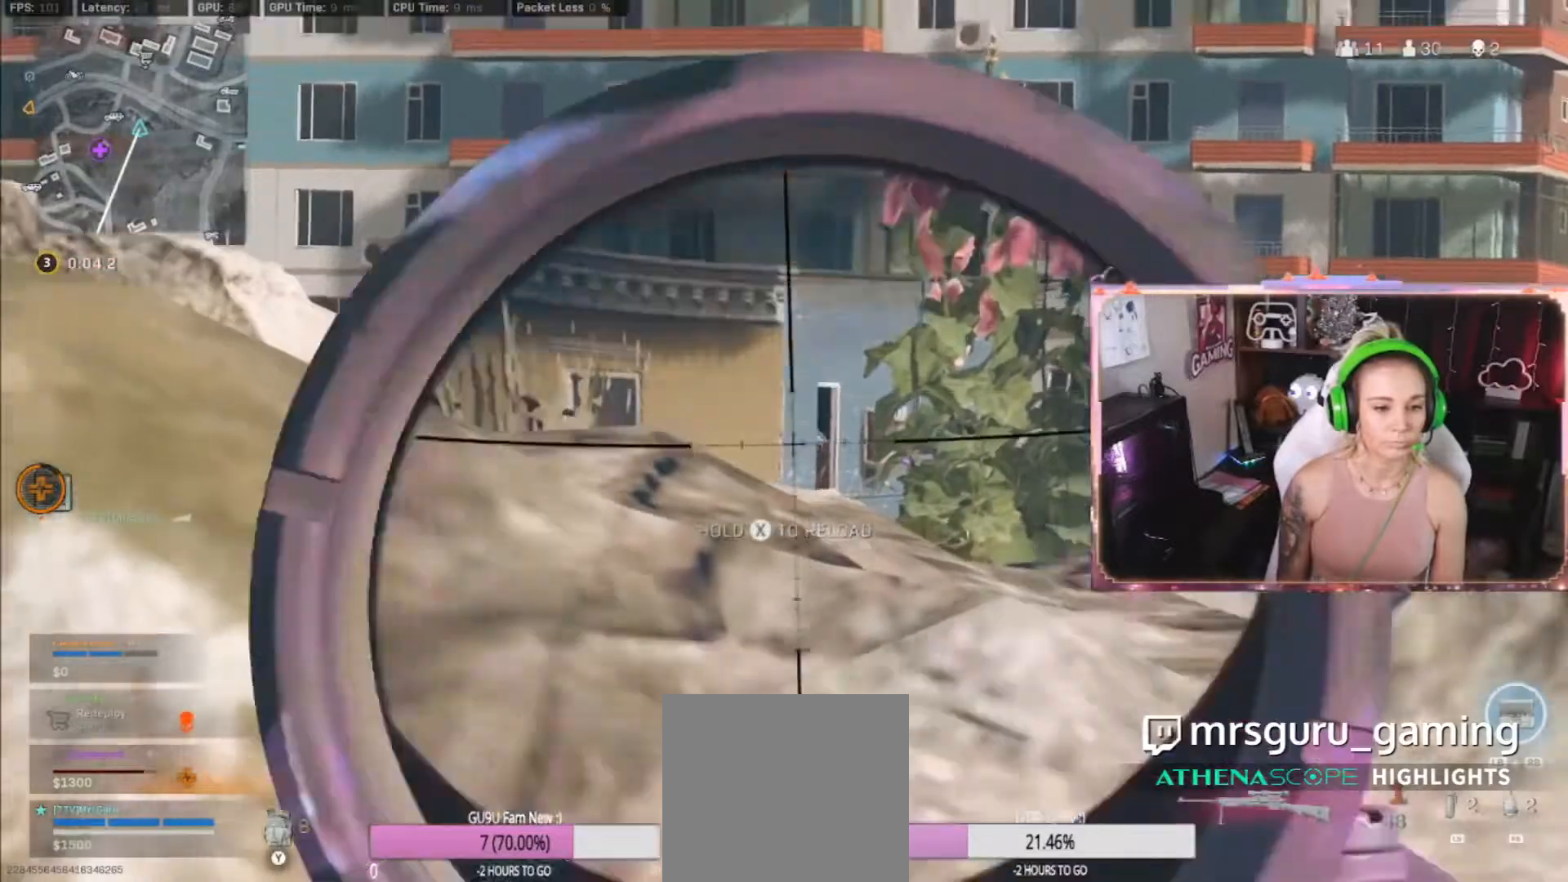
{"buttons": [], "left_stick": "down-left", "right_stick": "center", "events": [[67, "R2", "down"], [67, "left_stick", "right"], [117, "L3", "up"], [117, "left_stick", "down-right"], [200, "L2", "up"], [200, "L3", "down"], [200, "R2", "up"], [300, "left_stick", "down-left"], [317, "L3", "up"]]}
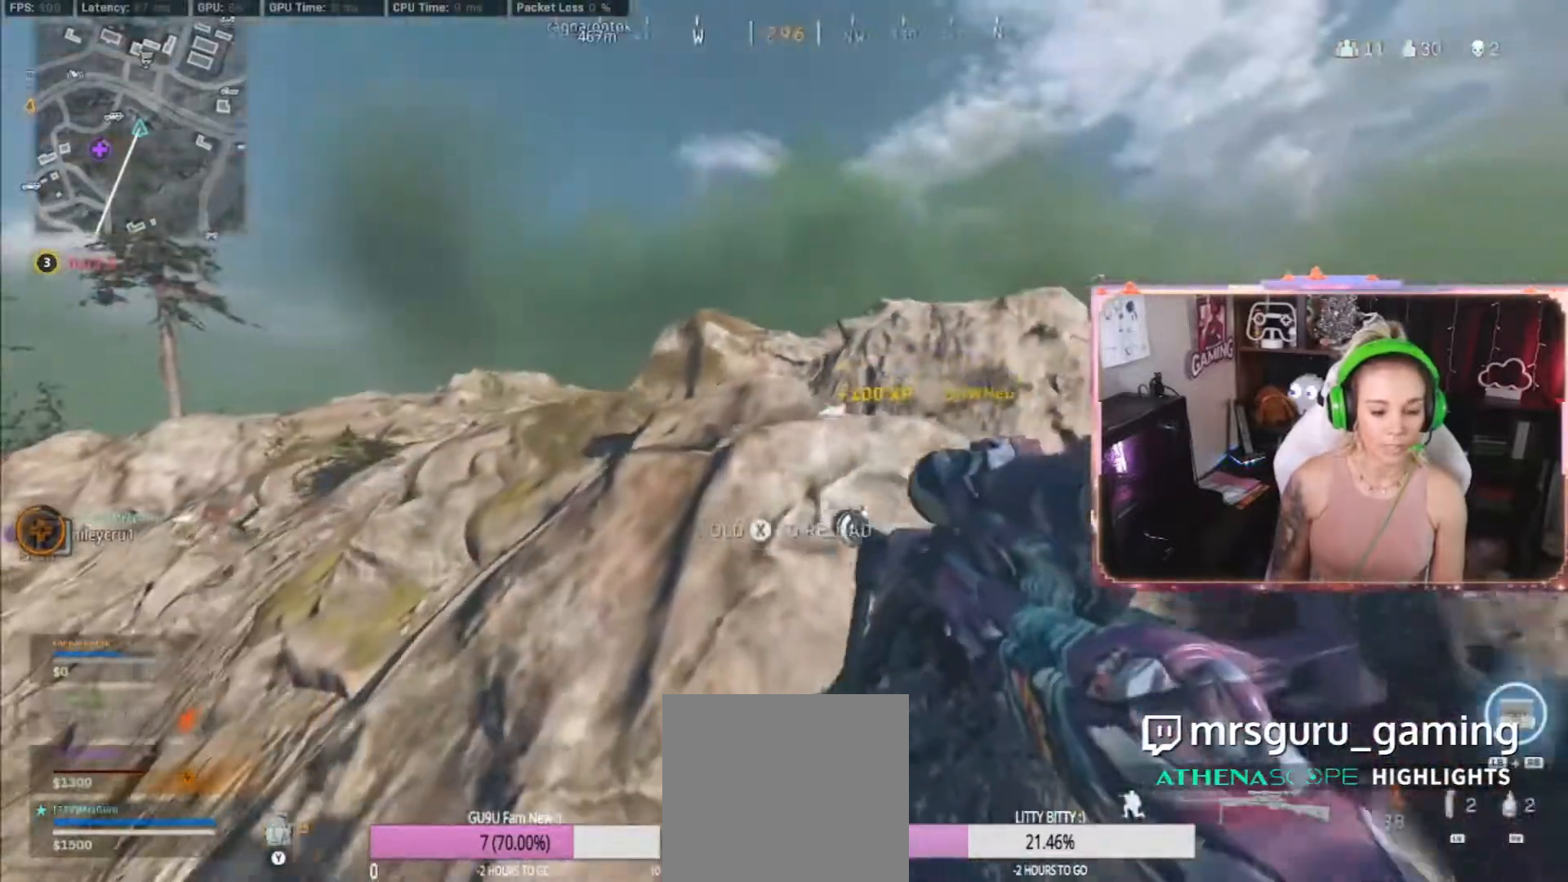
{"buttons": [], "left_stick": "down-left", "right_stick": "center", "events": [[233, "left_stick", "down-right"], [367, "left_stick", "down-left"]]}
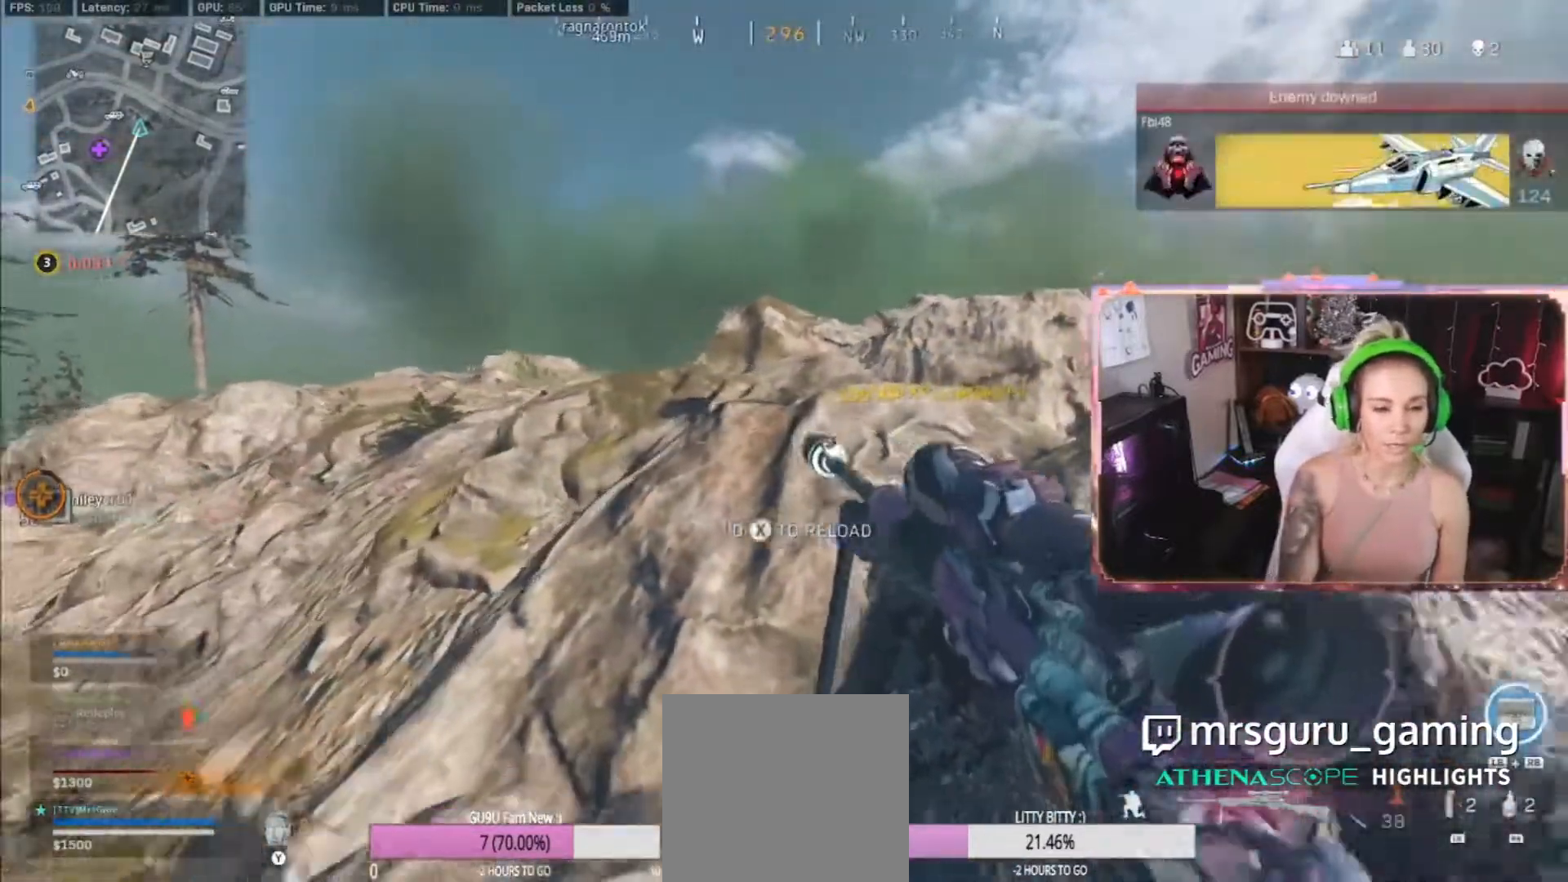
{"buttons": [], "left_stick": "center", "right_stick": "center", "events": [[200, "left_stick", "center"]]}
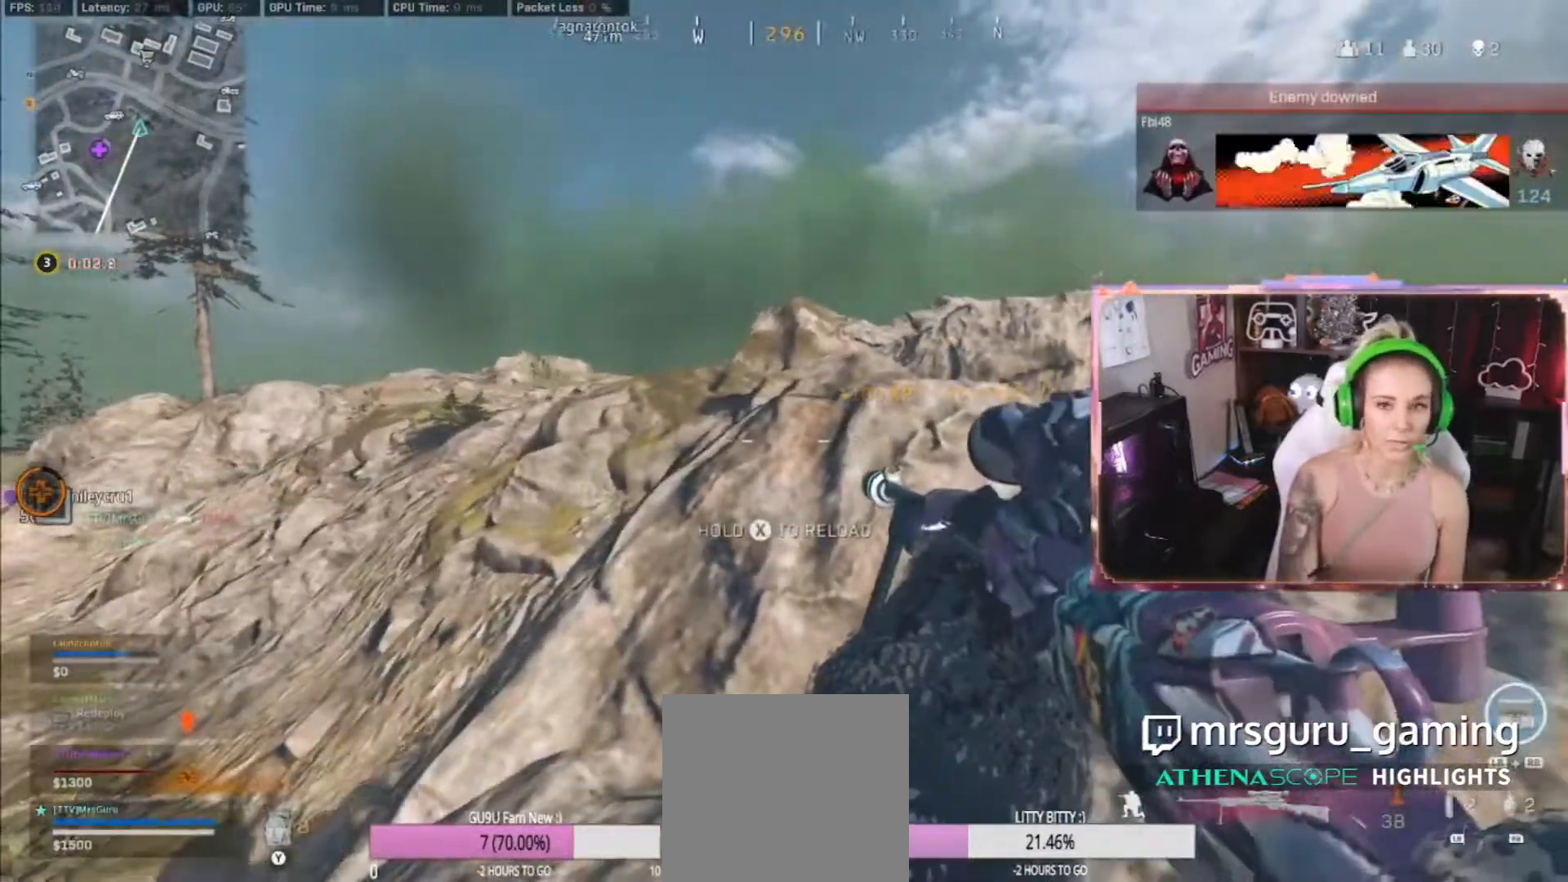
{"buttons": [], "left_stick": "up-left", "right_stick": "center", "events": [[50, "left_stick", "down-left"], [250, "left_stick", "left"], [350, "left_stick", "up-left"]]}
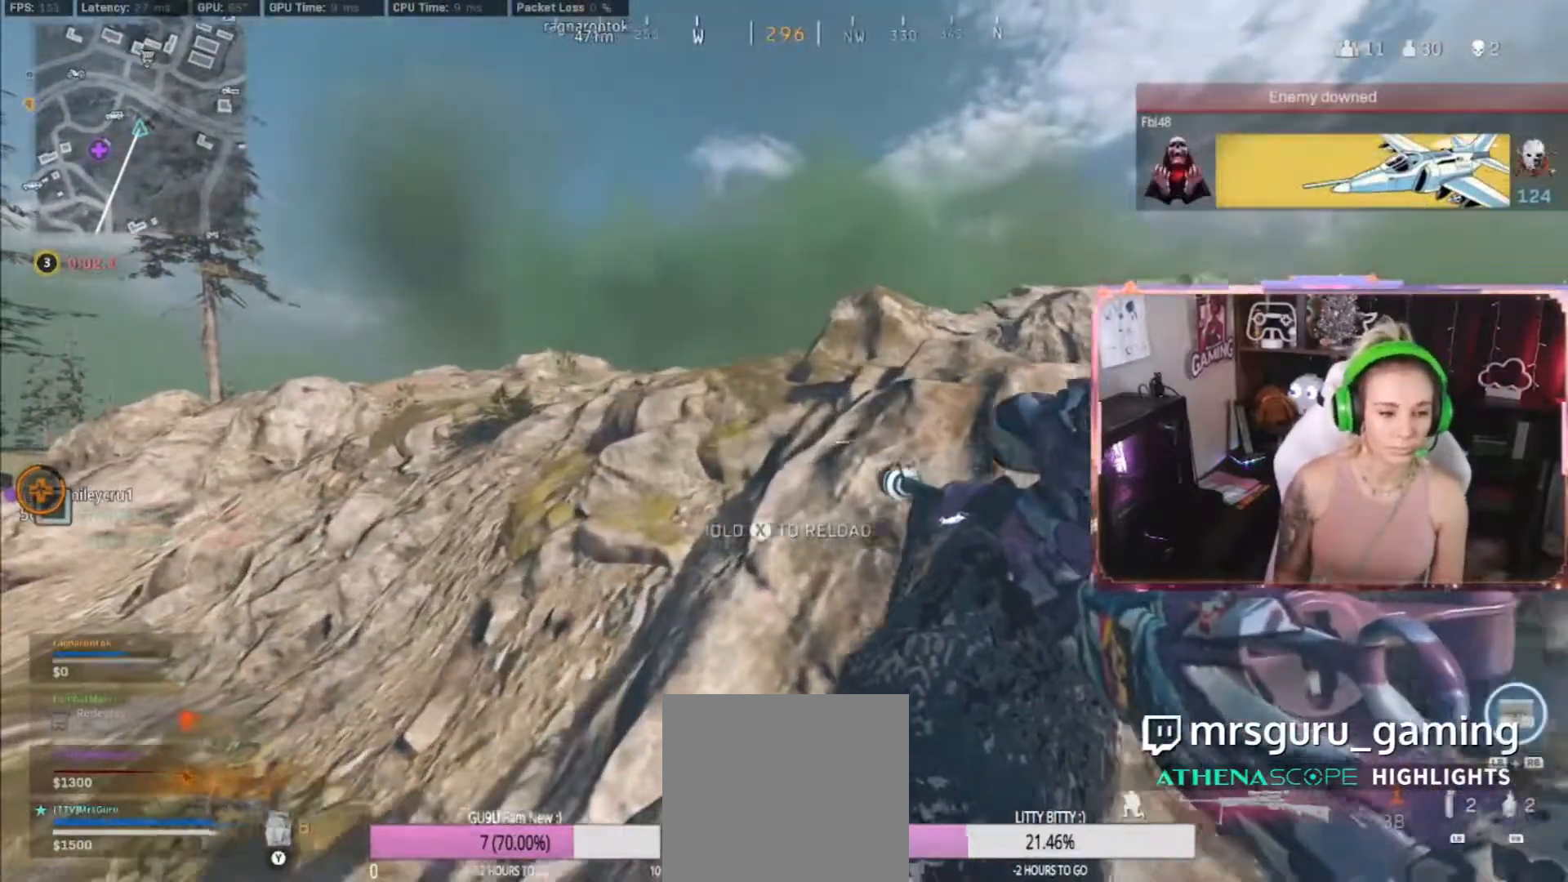
{"buttons": ["X"], "left_stick": "up-left", "right_stick": "center", "events": [[317, "X", "down"]]}
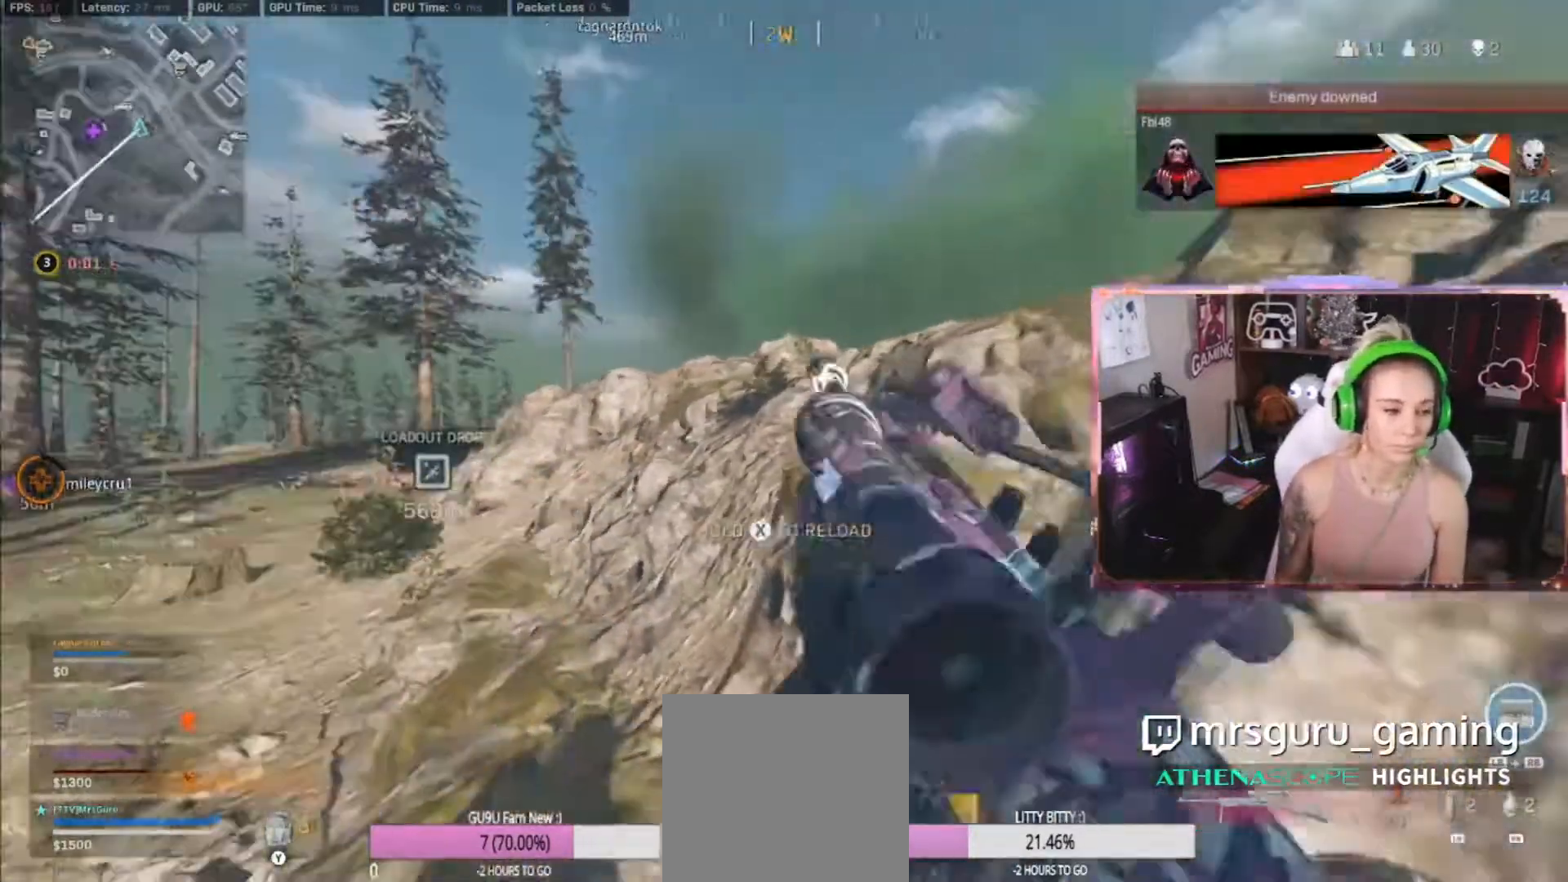
{"buttons": [], "left_stick": "up", "right_stick": "center", "events": [[17, "X", "up"], [17, "right_stick", "left"], [250, "right_stick", "center"], [267, "left_stick", "up"]]}
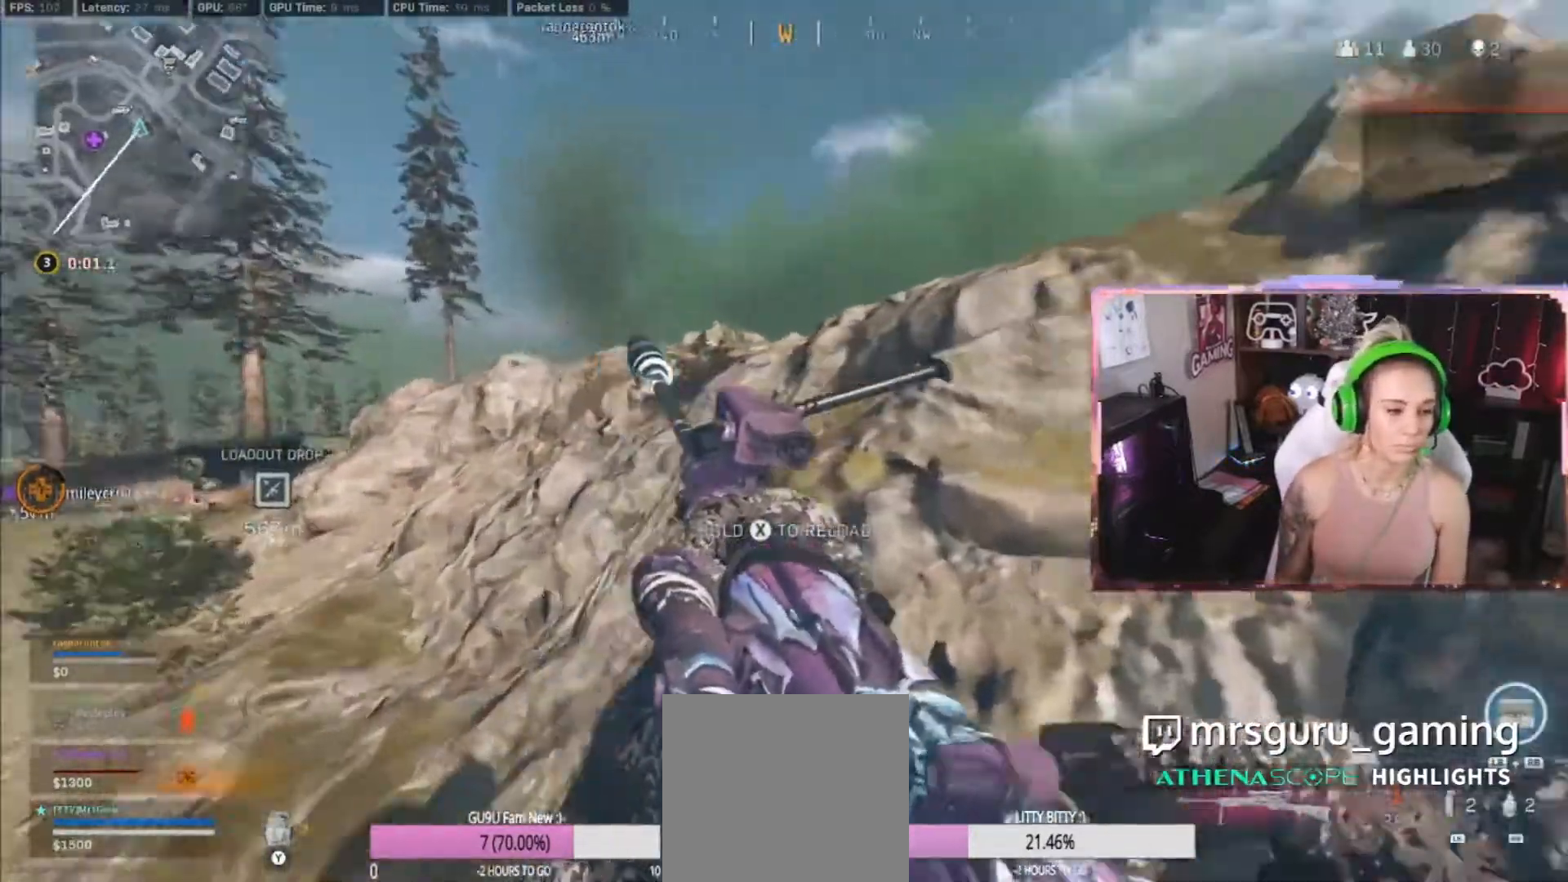
{"buttons": [], "left_stick": "up-left", "right_stick": "center", "events": [[150, "A", "down"], [350, "A", "up"], [350, "left_stick", "up-left"]]}
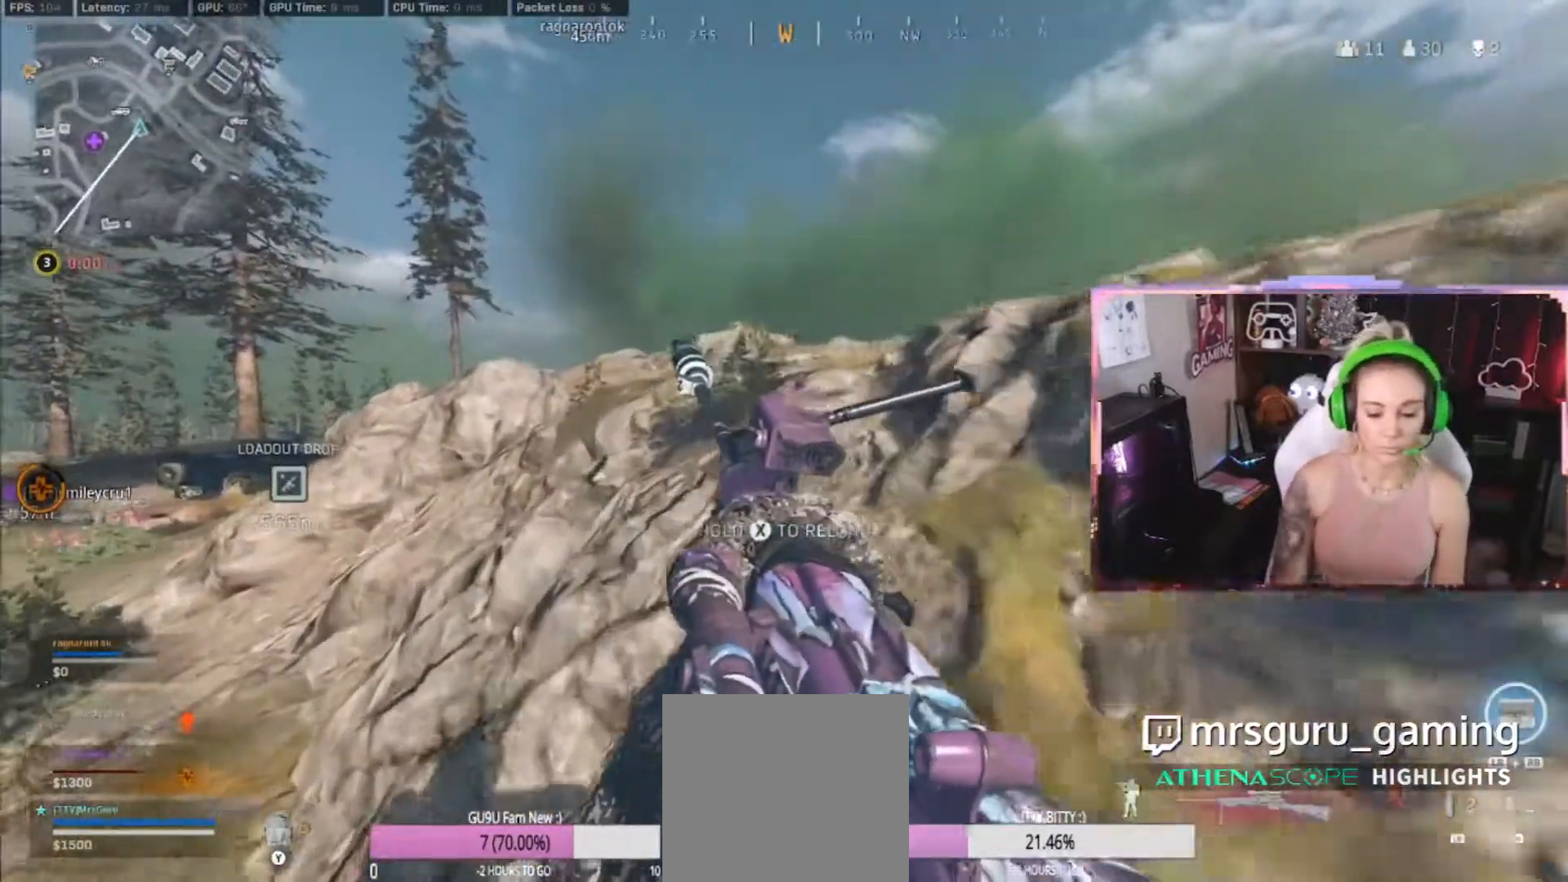
{"buttons": [], "left_stick": "up-right", "right_stick": "up-right", "events": [[250, "left_stick", "up-right"], [250, "right_stick", "right"], [300, "L3", "down"], [417, "L3", "up"], [417, "right_stick", "up-right"]]}
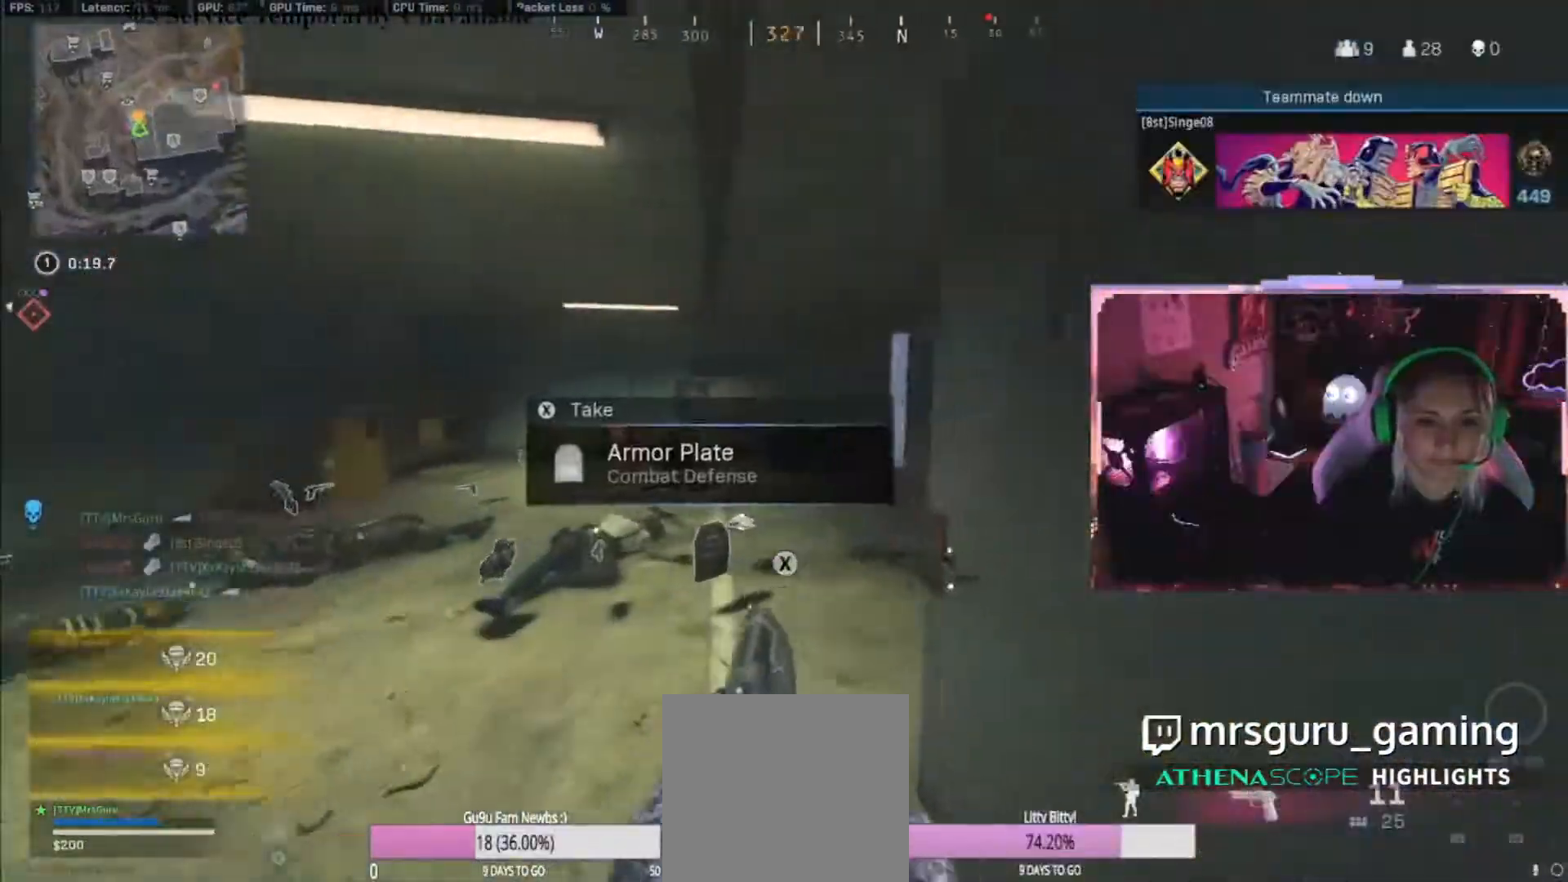
{"buttons": [], "left_stick": "right", "right_stick": "center", "events": [[150, "left_stick", "down-right"], [150, "right_stick", "right"], [233, "left_stick", "up-right"], [367, "right_stick", "center"], [383, "left_stick", "right"]]}
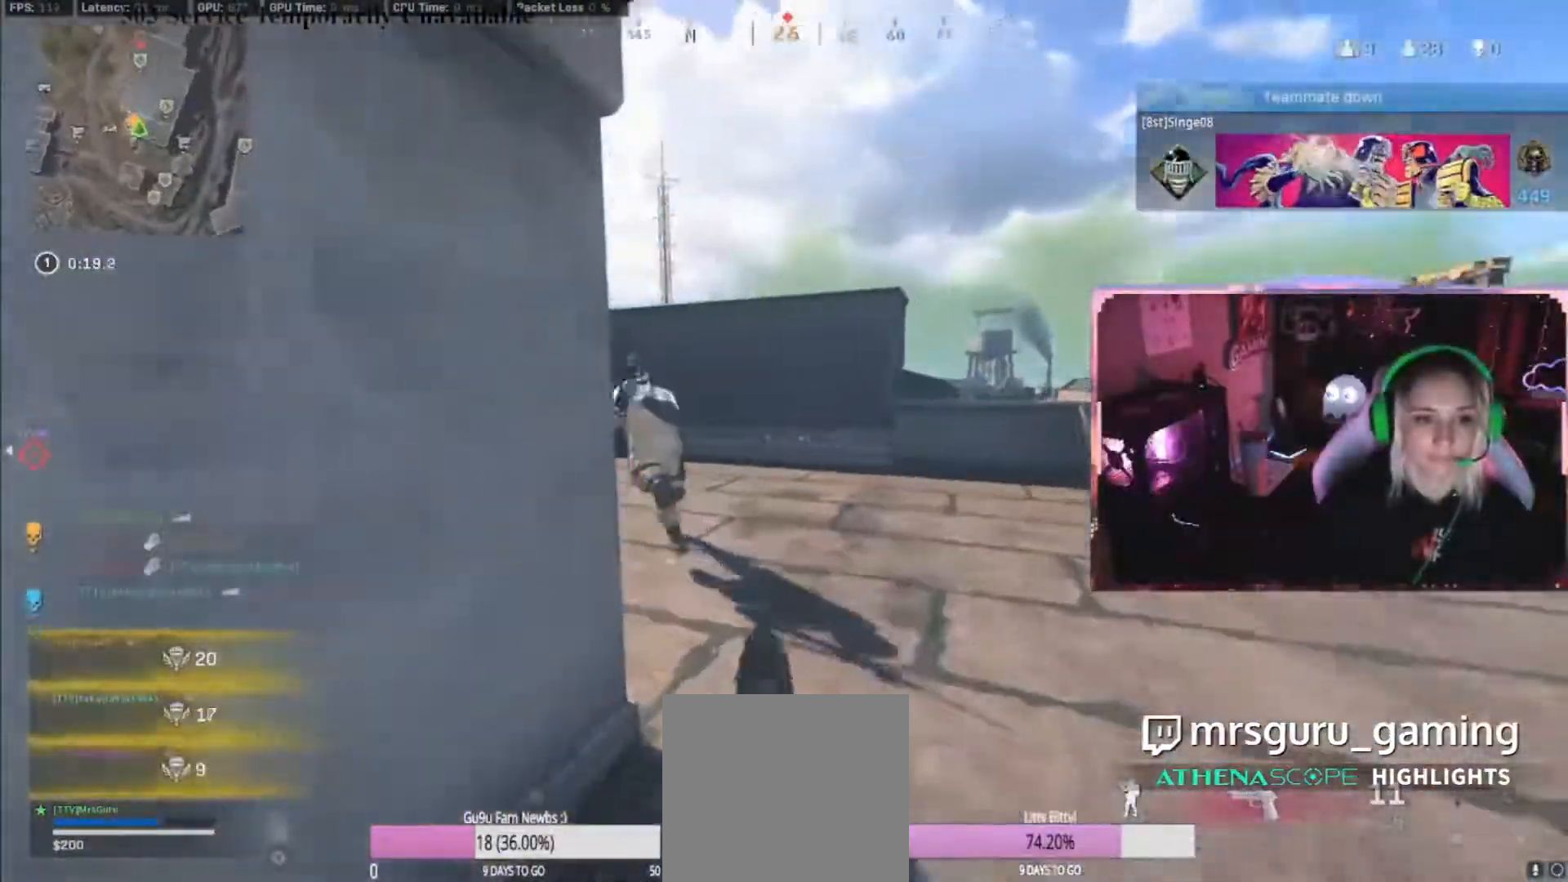
{"buttons": ["L2"], "left_stick": "down-right", "right_stick": "left", "events": [[83, "L2", "down"], [83, "left_stick", "down-right"], [83, "right_stick", "left"], [433, "R2", "down"], [467, "R2", "up"]]}
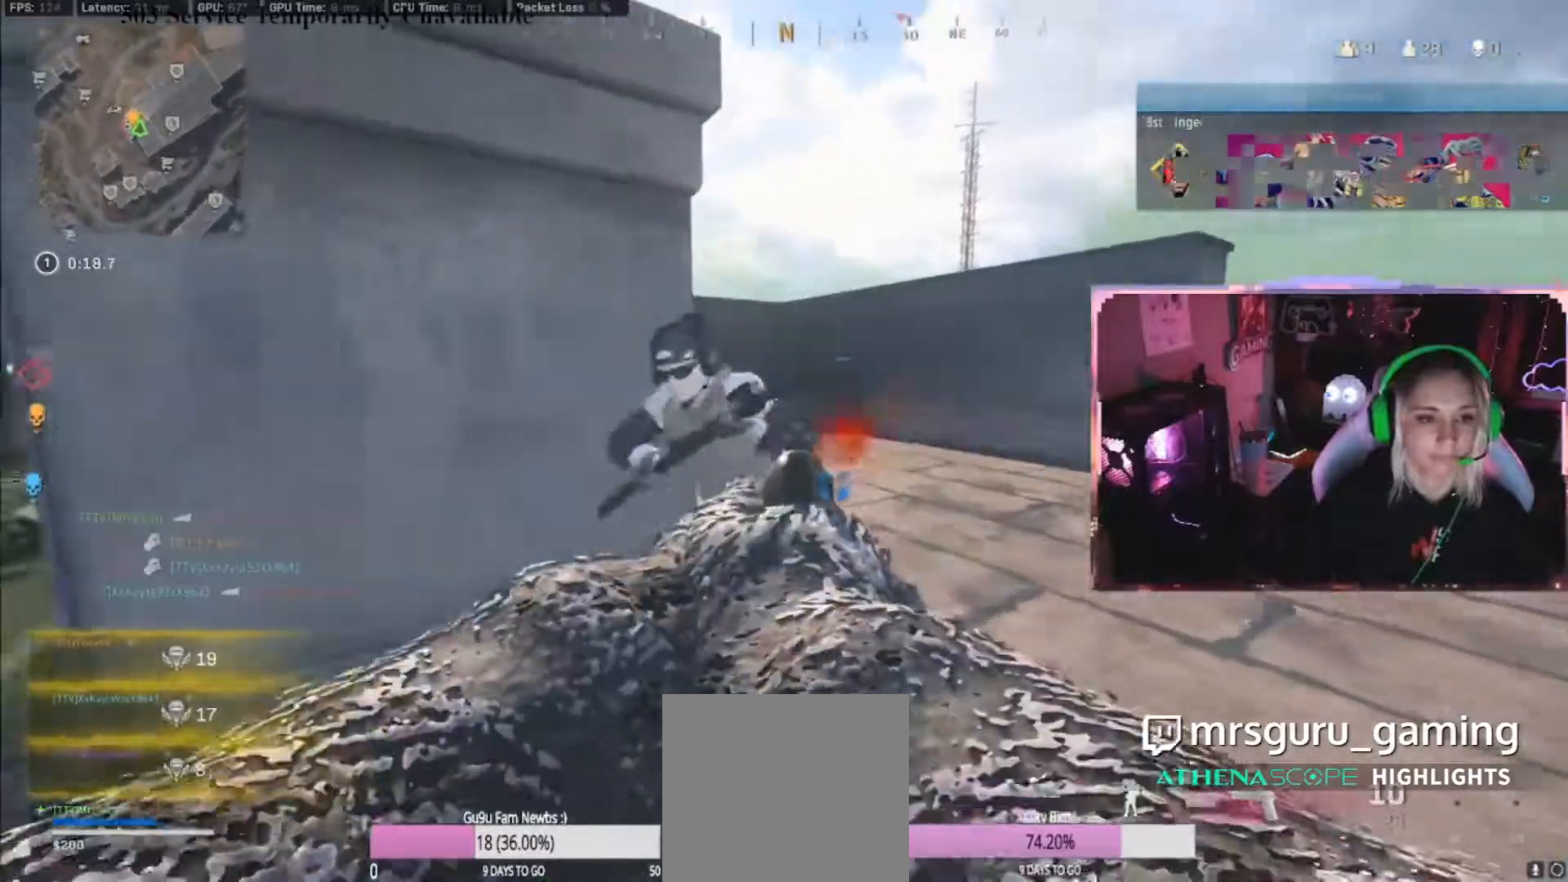
{"buttons": ["B"], "left_stick": "down-left", "right_stick": "center", "events": [[50, "L2", "up"], [50, "left_stick", "up-right"], [100, "L3", "down"], [100, "left_stick", "up-left"], [283, "left_stick", "up"], [283, "right_stick", "center"], [300, "B", "down"], [433, "L3", "up"], [433, "left_stick", "down-left"]]}
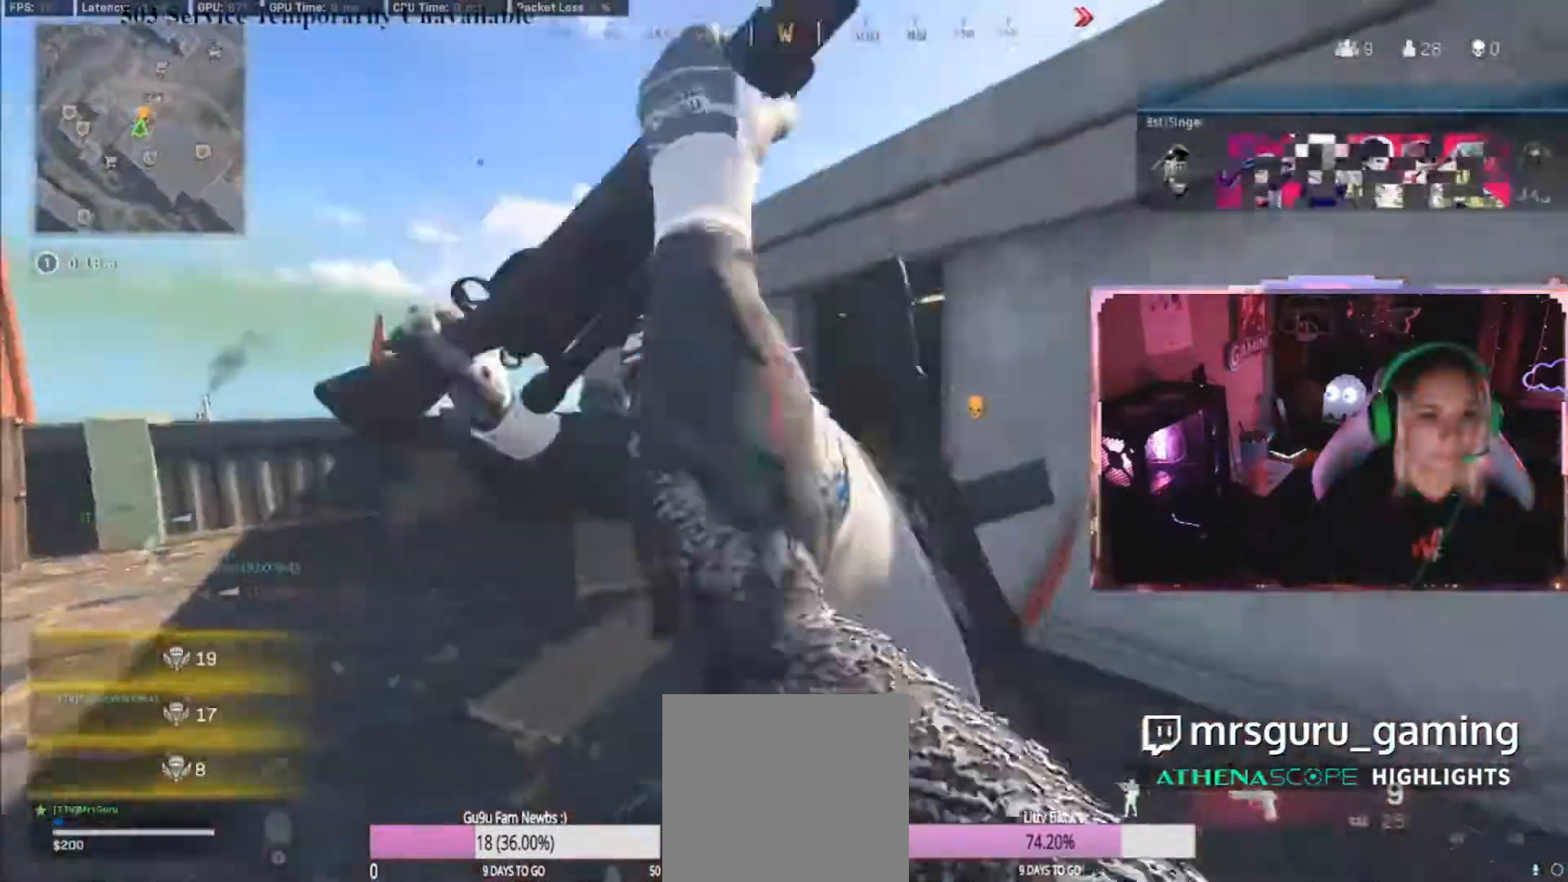
{"buttons": [], "left_stick": "down", "right_stick": "down-left", "events": [[100, "B", "up"], [233, "left_stick", "up"], [250, "B", "down"], [267, "B", "up"], [333, "left_stick", "down-left"], [333, "right_stick", "down-left"], [433, "left_stick", "down"]]}
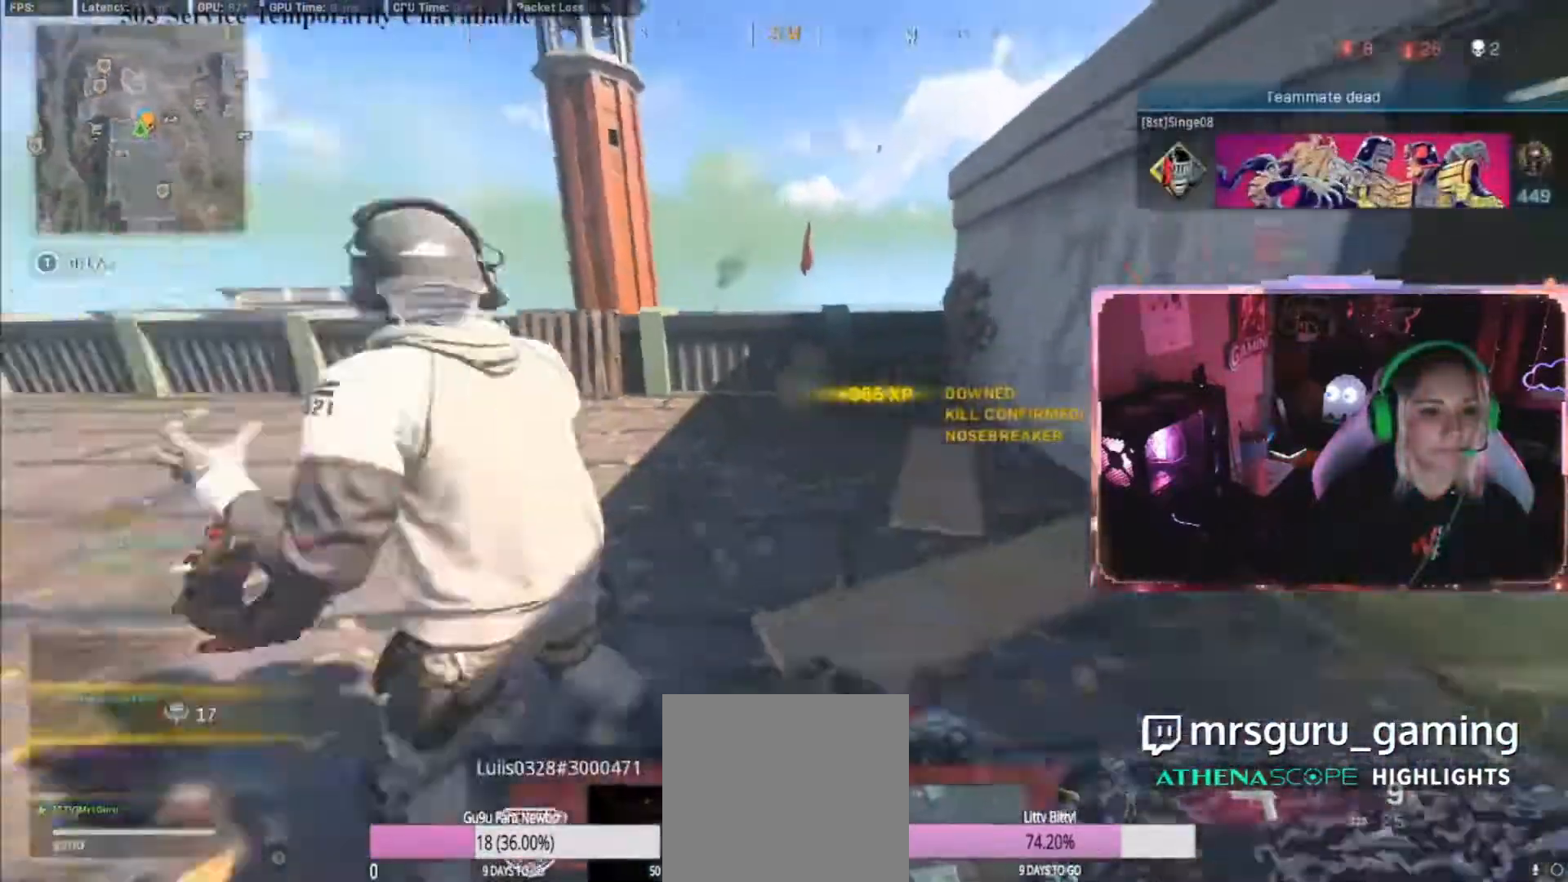
{"buttons": [], "left_stick": "up-right", "right_stick": "center", "events": [[17, "right_stick", "left"], [133, "left_stick", "up"], [133, "right_stick", "center"], [233, "left_stick", "up-left"], [233, "right_stick", "left"], [417, "left_stick", "up-right"], [417, "right_stick", "center"]]}
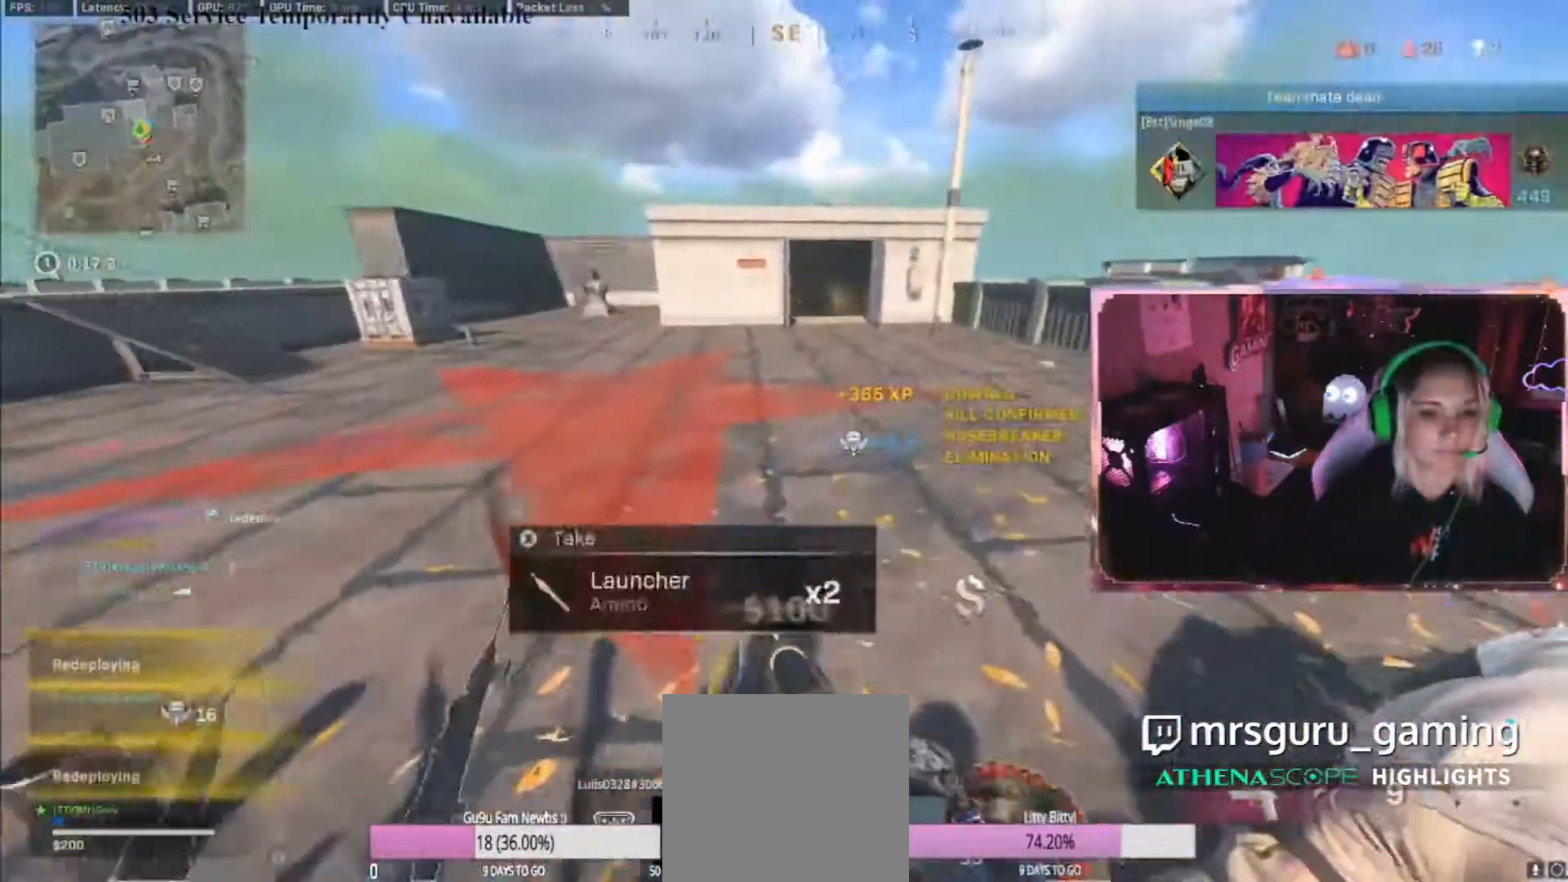
{"buttons": [], "left_stick": "down-left", "right_stick": "center", "events": [[83, "left_stick", "up-left"], [83, "right_stick", "right"], [217, "left_stick", "down-left"], [383, "right_stick", "center"]]}
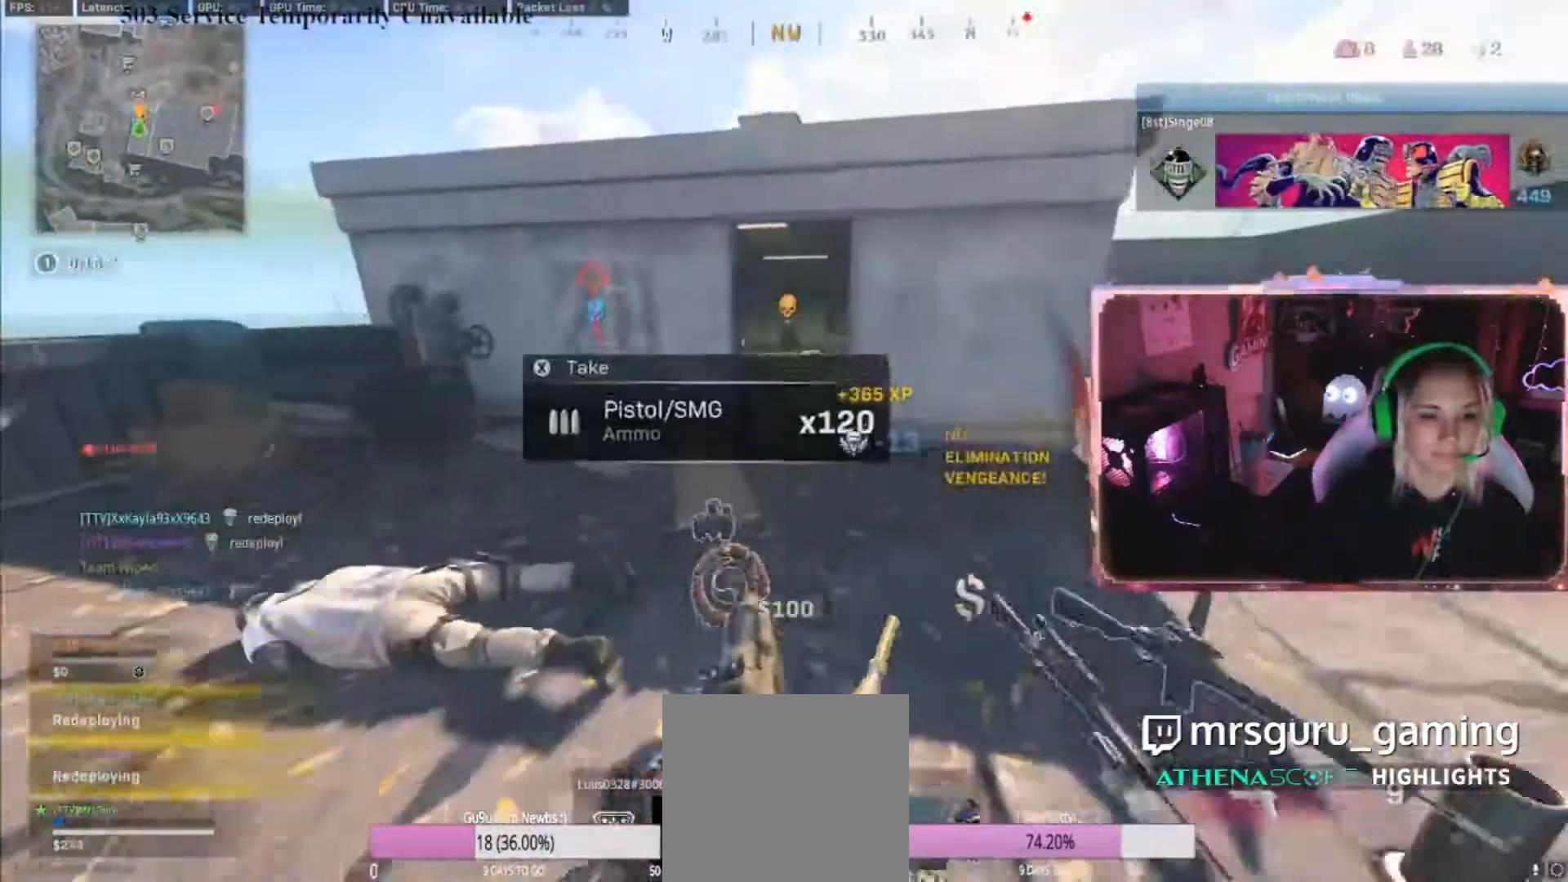
{"buttons": [], "left_stick": "up", "right_stick": "center", "events": [[50, "left_stick", "up"]]}
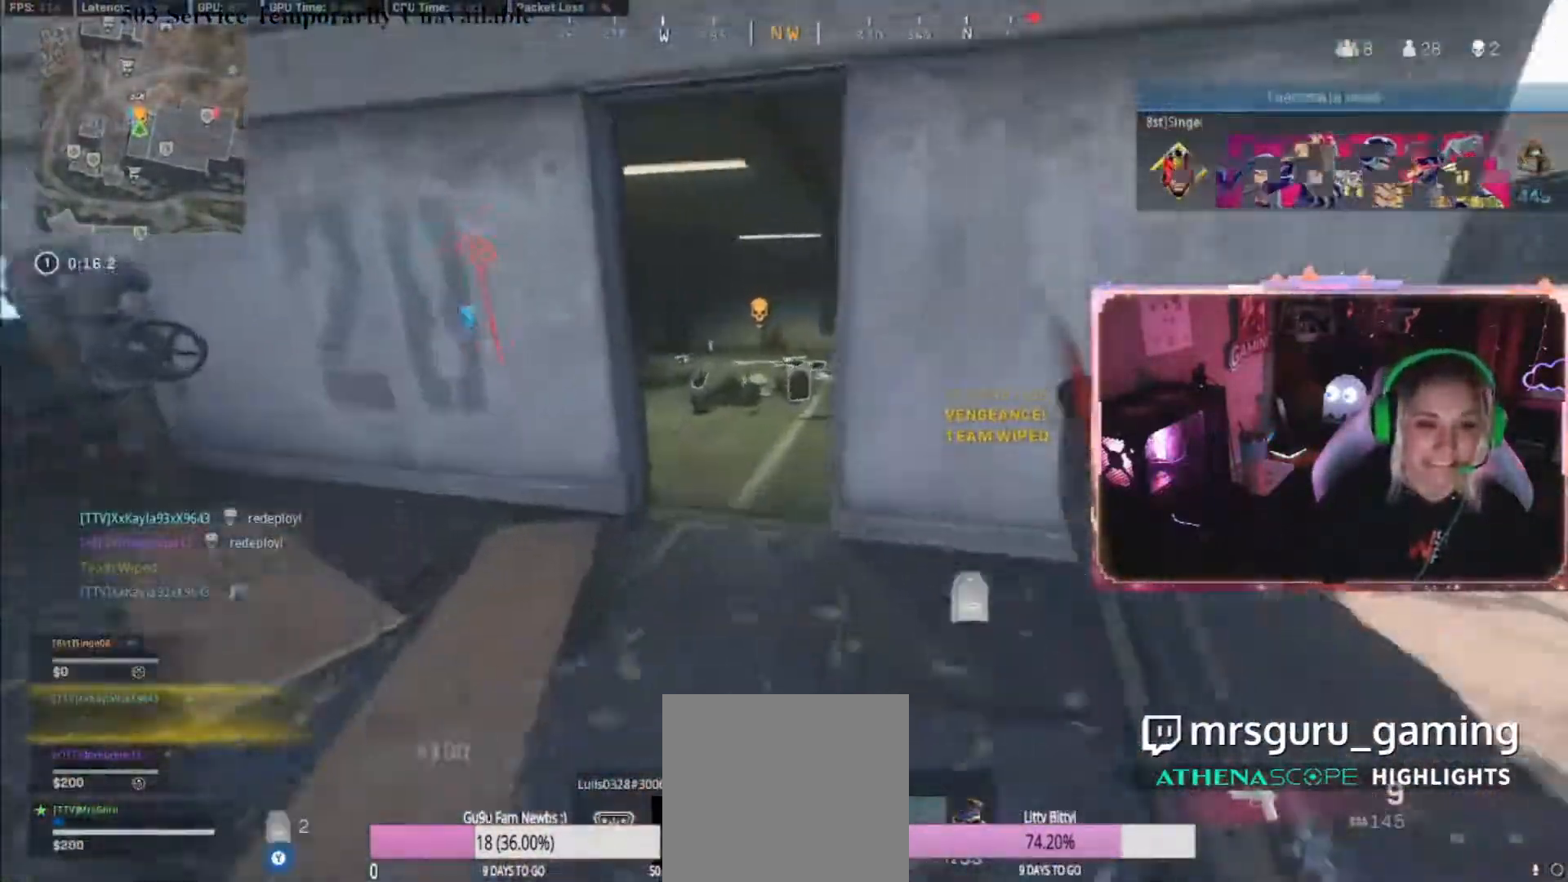
{"buttons": [], "left_stick": "up", "right_stick": "center", "events": []}
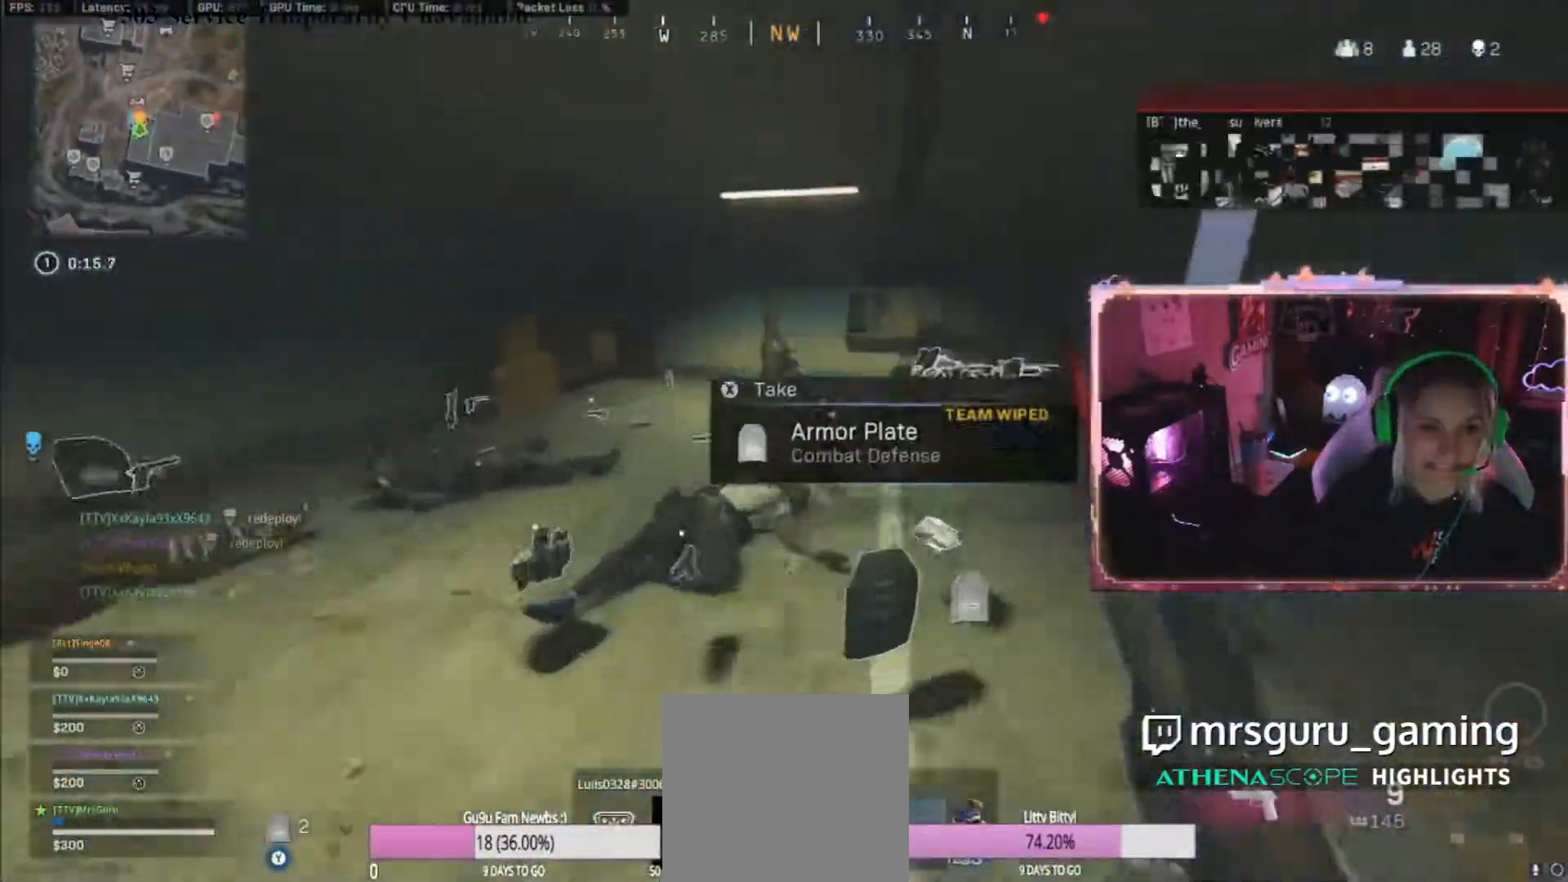
{"buttons": ["L3"], "left_stick": "up", "right_stick": "right", "events": [[167, "left_stick", "center"], [217, "left_stick", "down-right"], [267, "left_stick", "right"], [383, "L3", "down"], [383, "left_stick", "up"], [383, "right_stick", "right"]]}
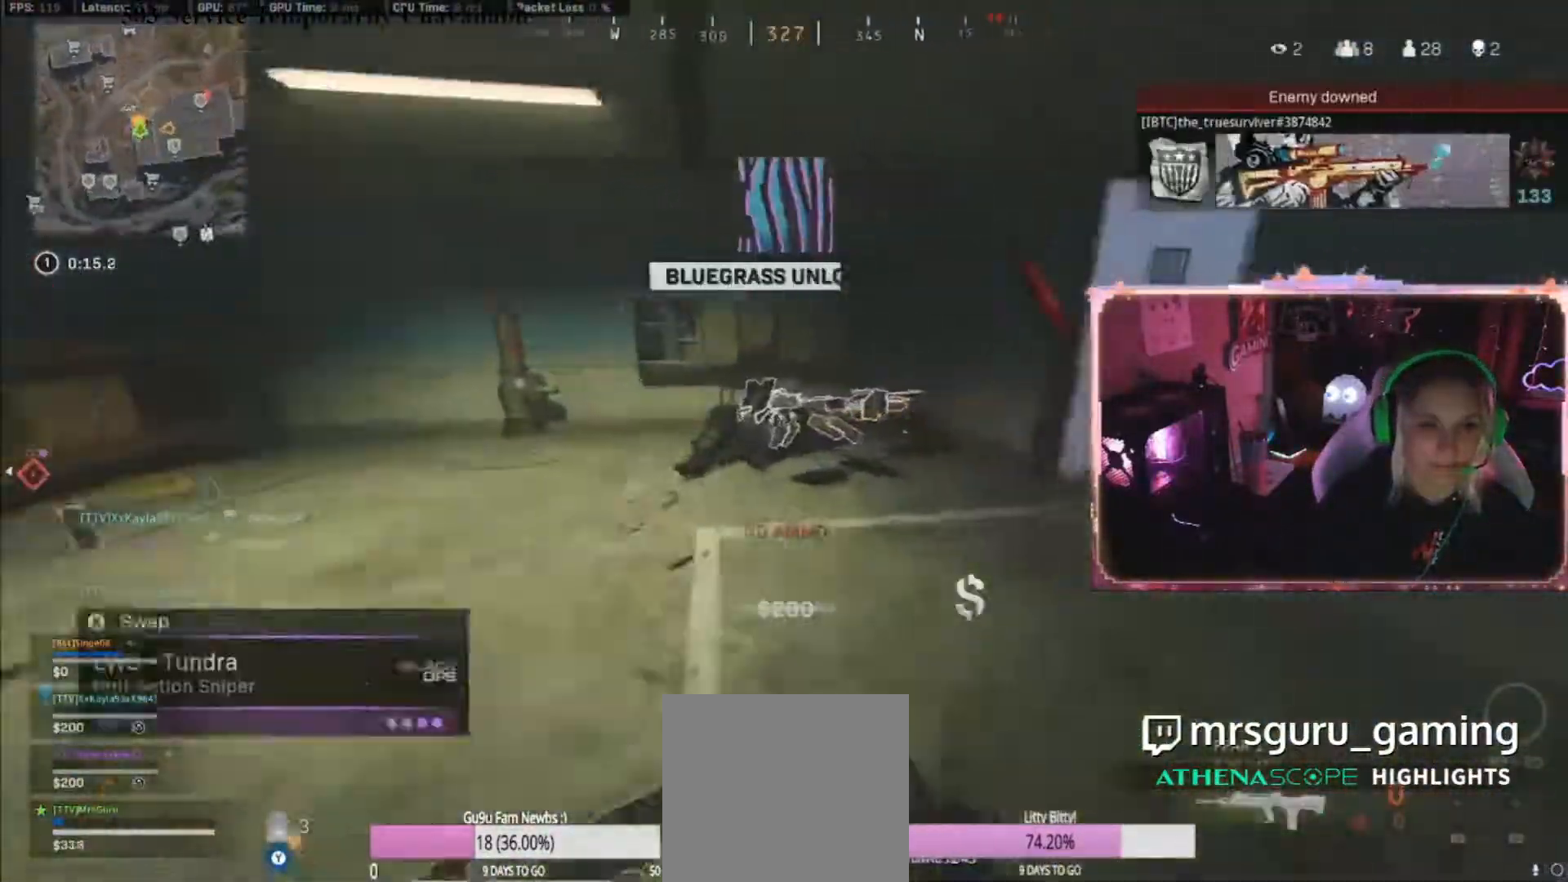
{"buttons": [], "left_stick": "up", "right_stick": "center", "events": [[200, "L3", "up"], [200, "Y", "down"], [200, "right_stick", "center"], [217, "Y", "up"]]}
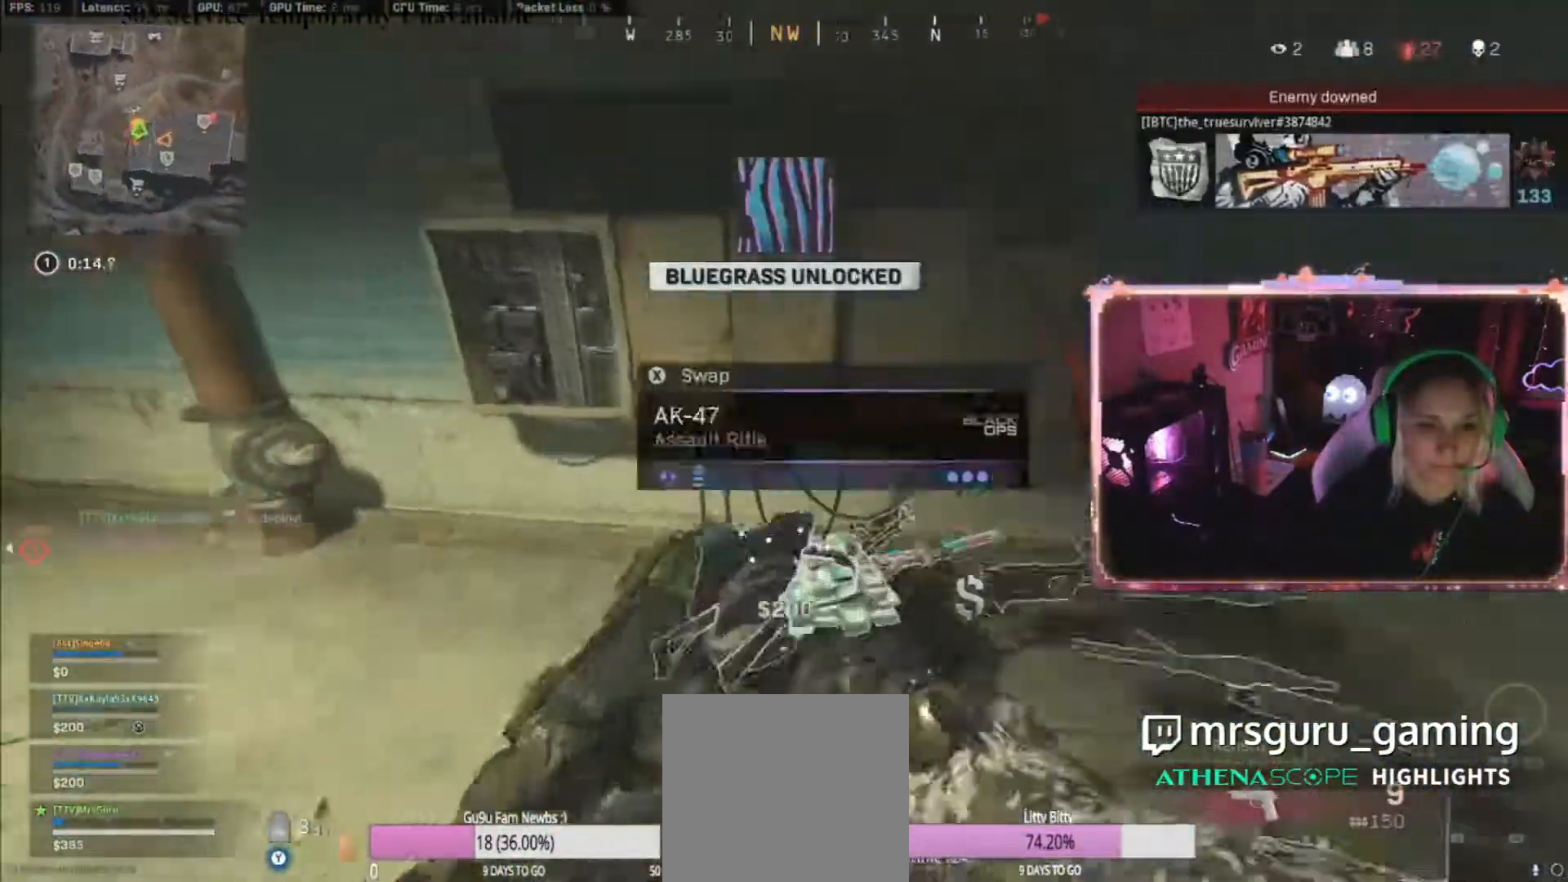
{"buttons": [], "left_stick": "down-left", "right_stick": "center", "events": [[117, "left_stick", "down"], [183, "X", "down"], [433, "X", "up"], [433, "left_stick", "down-left"]]}
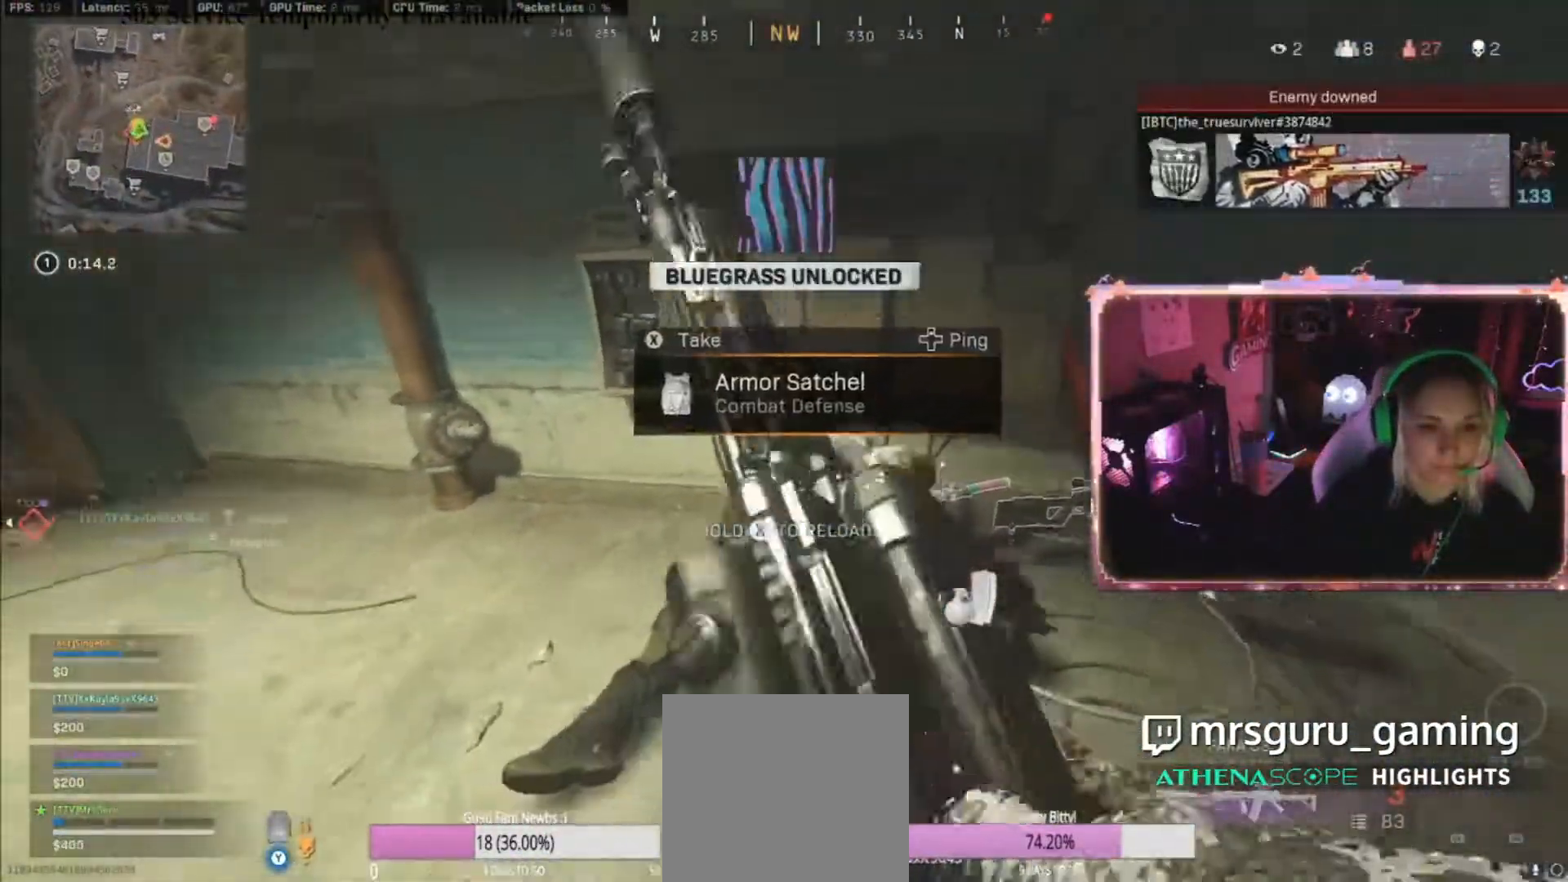
{"buttons": [], "left_stick": "up-right", "right_stick": "center", "events": [[150, "X", "down"], [150, "left_stick", "up"], [333, "X", "up"], [333, "right_stick", "right"], [367, "left_stick", "up-right"], [400, "right_stick", "center"]]}